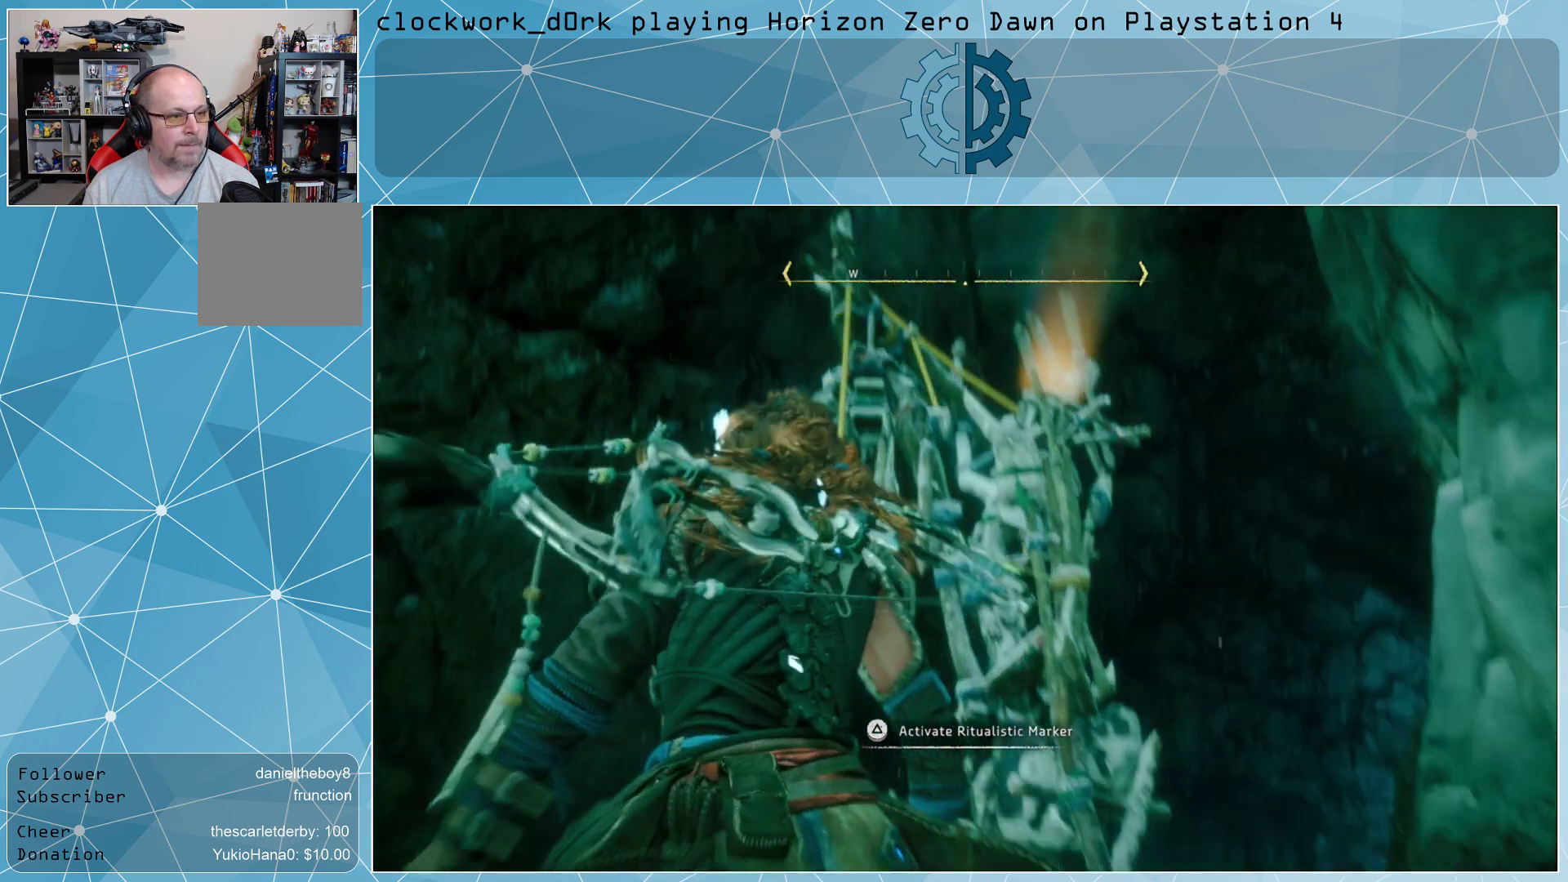
Gameplay with a controller (PlayStation layout); each line is a JSON object with the inputs held at the frame after it. "events" lists button and stick changes between this image and that frame as [ms after this image, input, new state], when the widget could be followed in between.
{"buttons": [], "left_stick": "center", "right_stick": "right", "events": [[400, "right_stick", "right"]]}
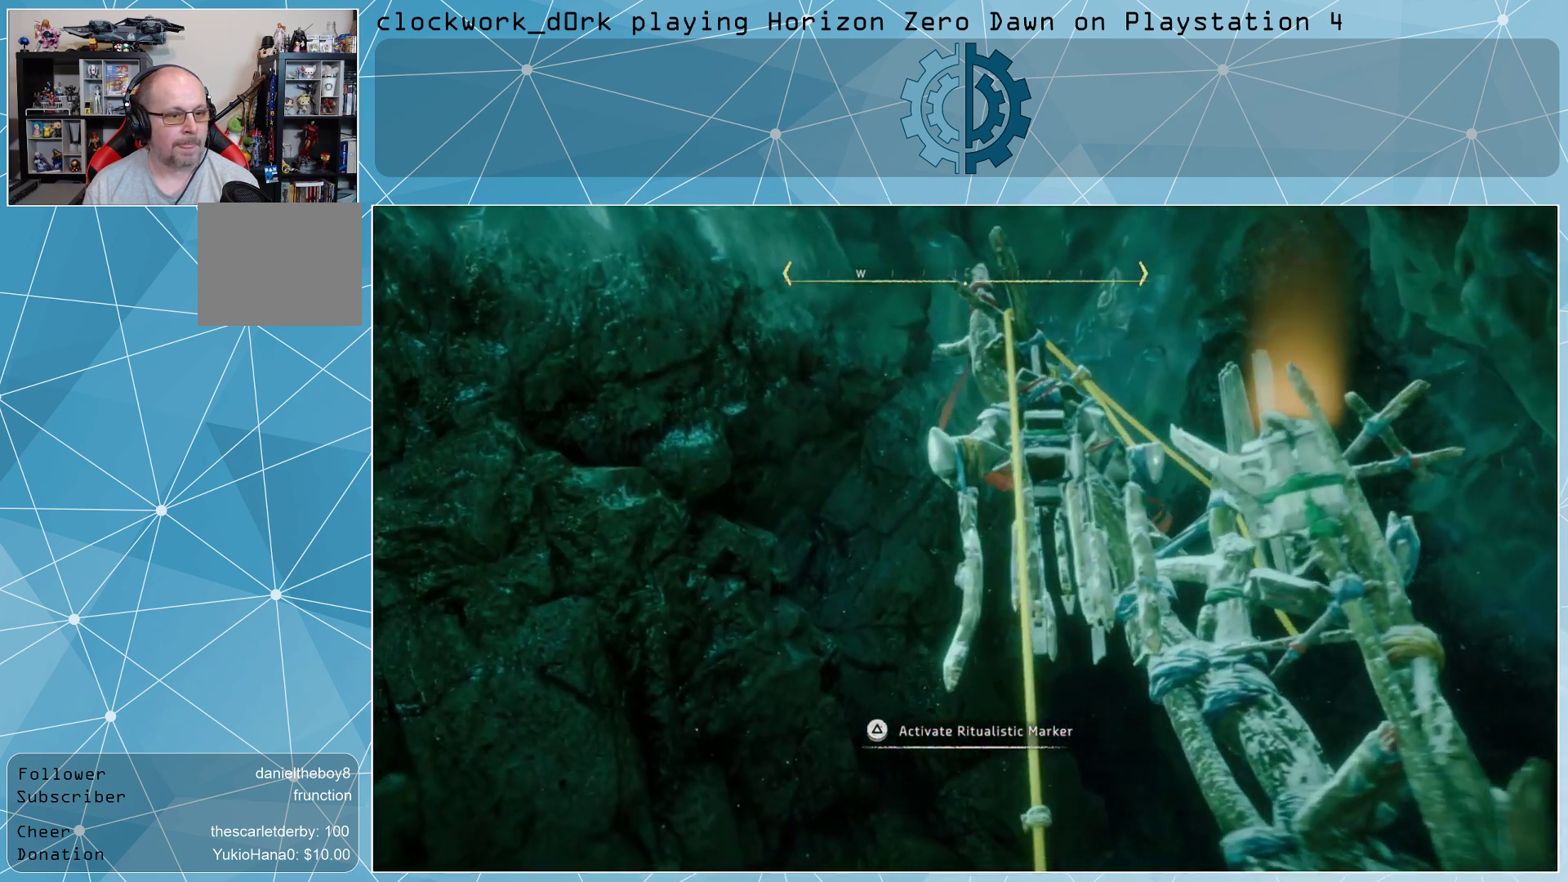
{"buttons": [], "left_stick": "center", "right_stick": "right", "events": []}
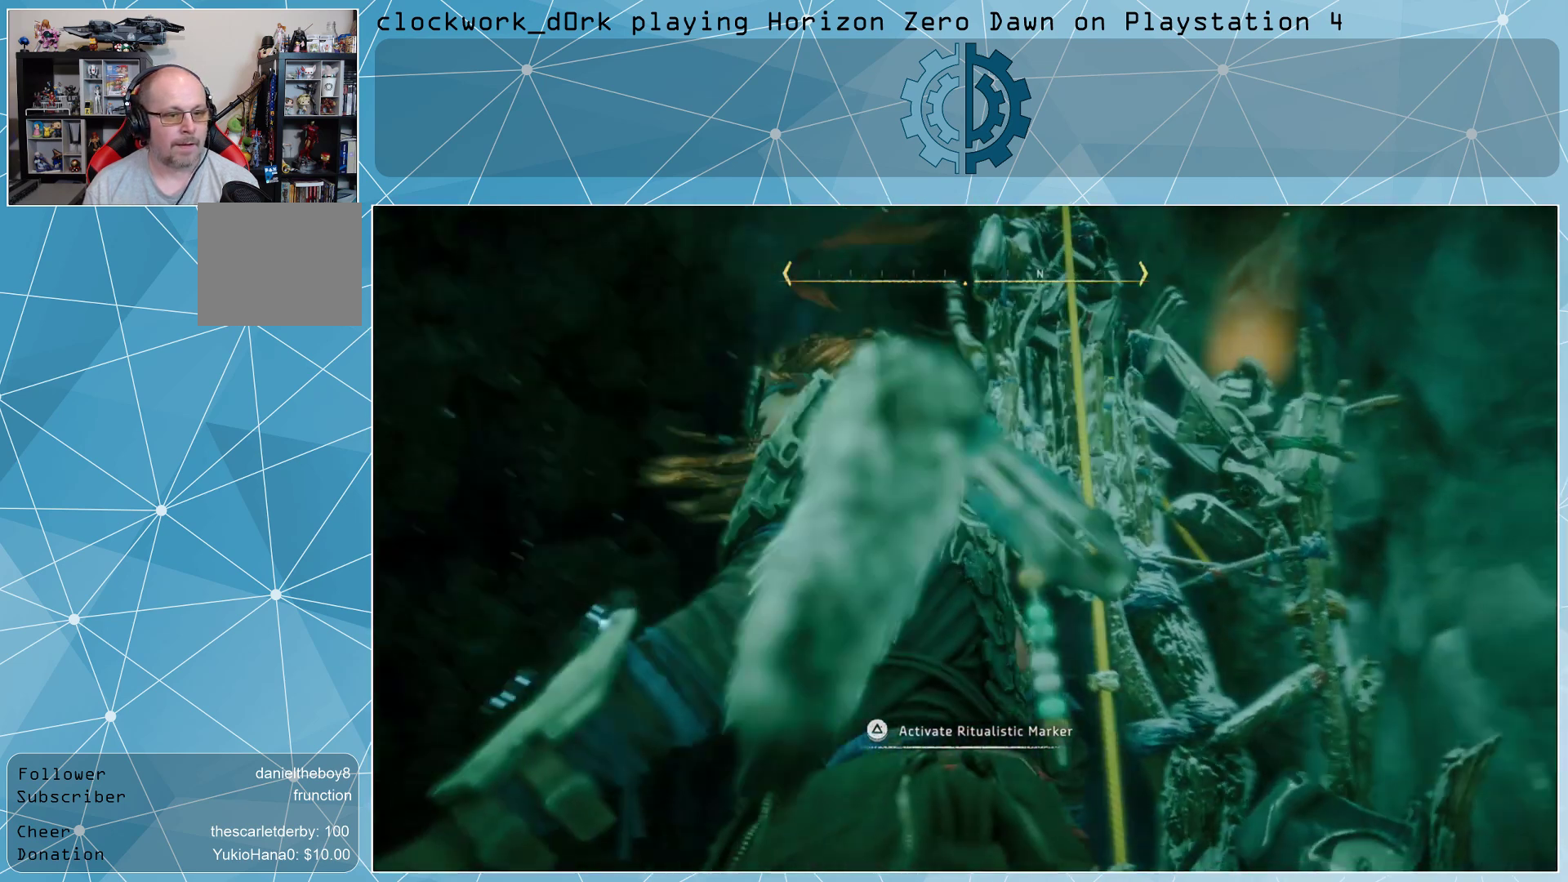
{"buttons": [], "left_stick": "center", "right_stick": "center", "events": [[33, "right_stick", "center"]]}
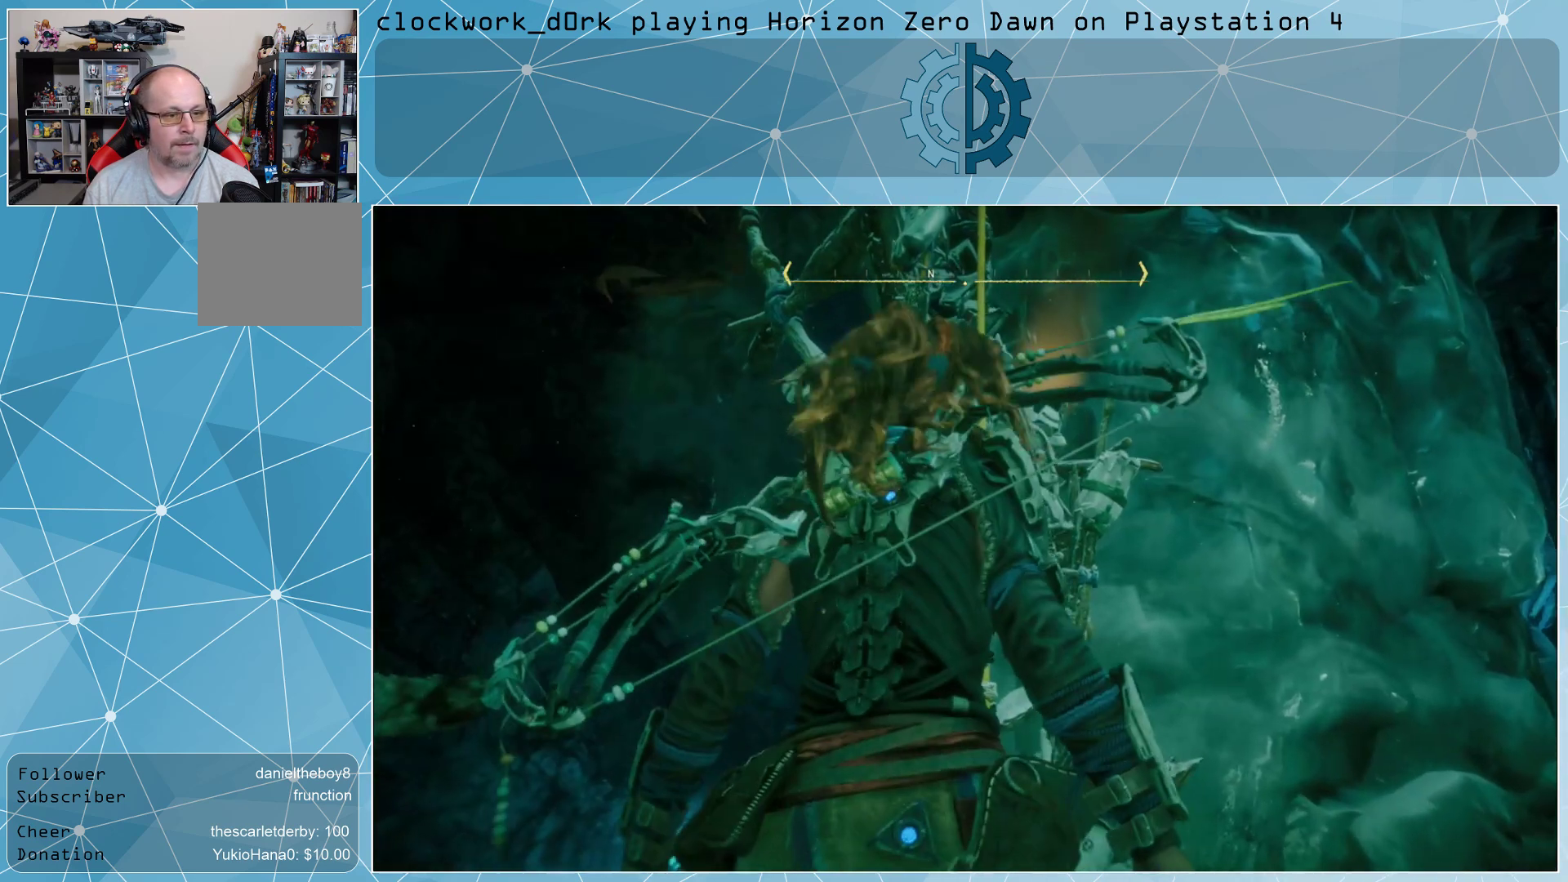
{"buttons": [], "left_stick": "center", "right_stick": "center", "events": [[200, "right_stick", "down-right"], [433, "right_stick", "center"]]}
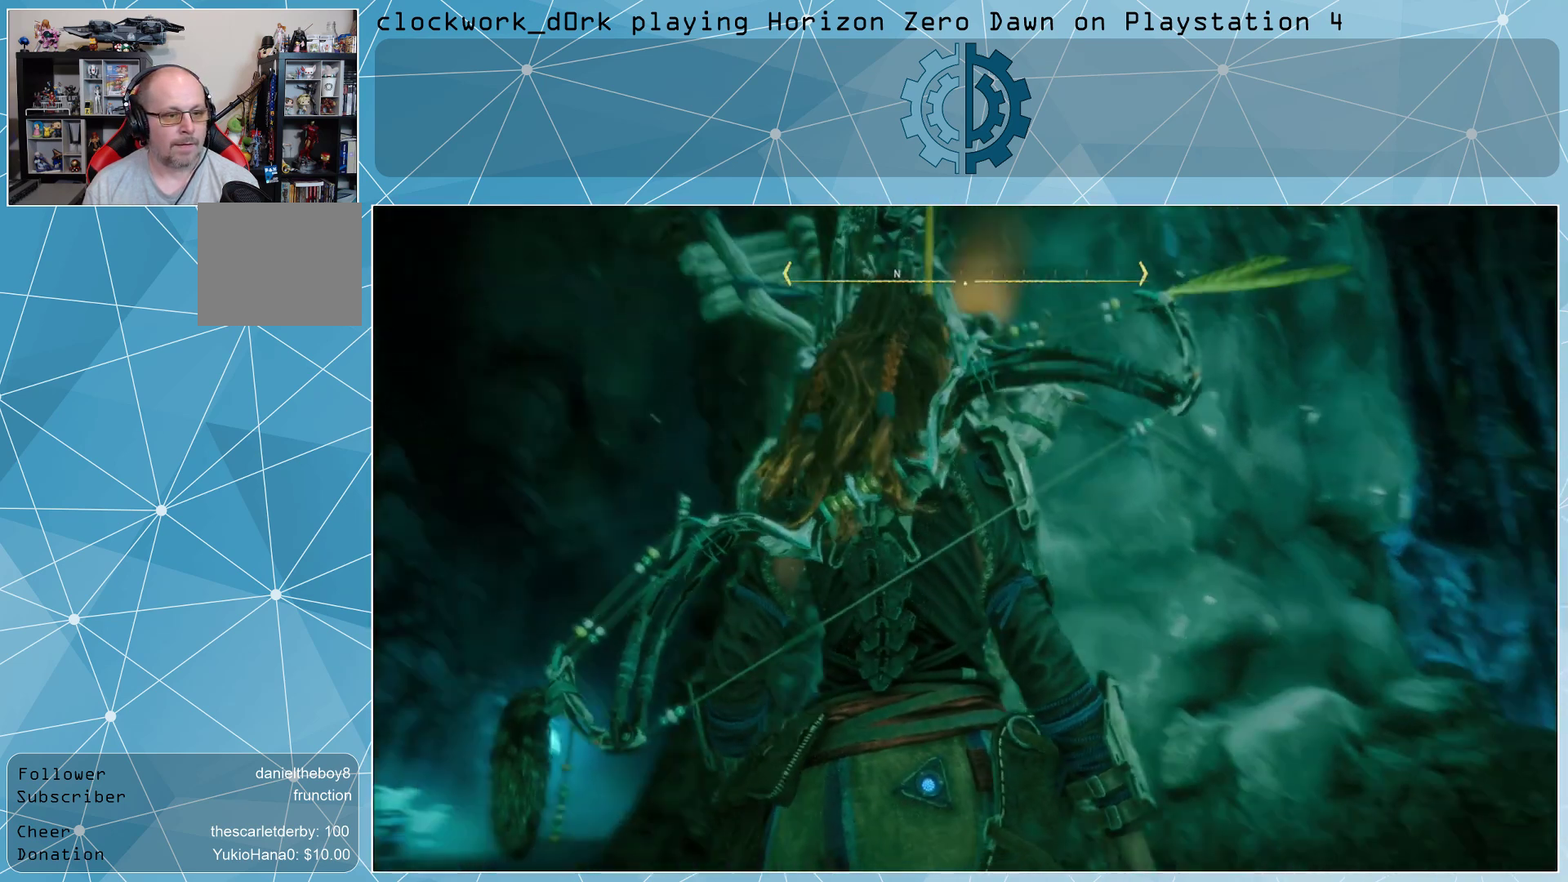
{"buttons": [], "left_stick": "center", "right_stick": "center", "events": []}
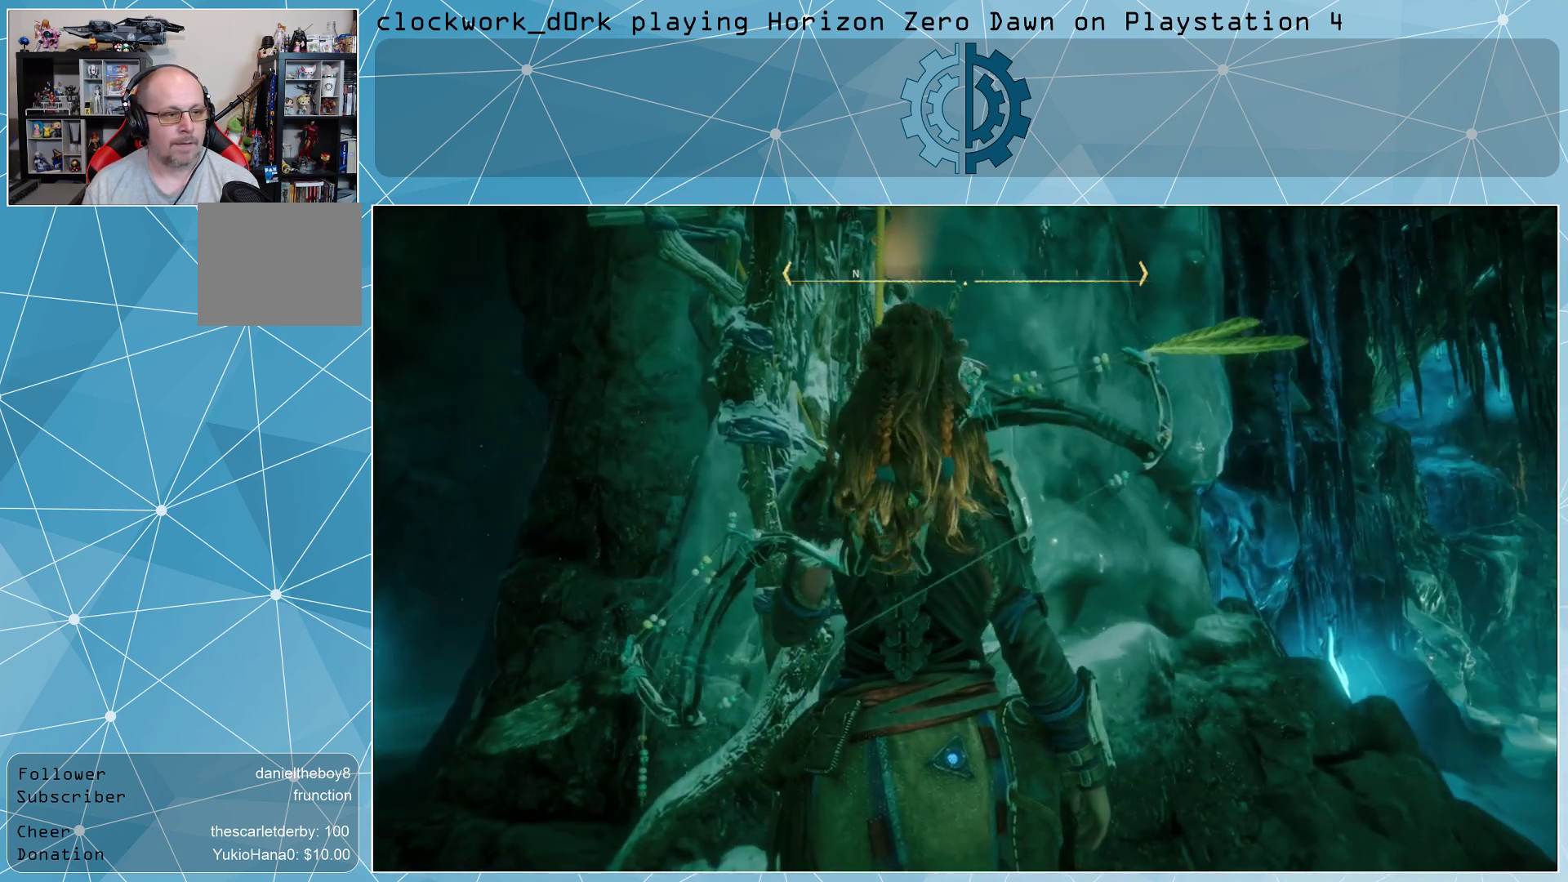
{"buttons": [], "left_stick": "center", "right_stick": "center", "events": []}
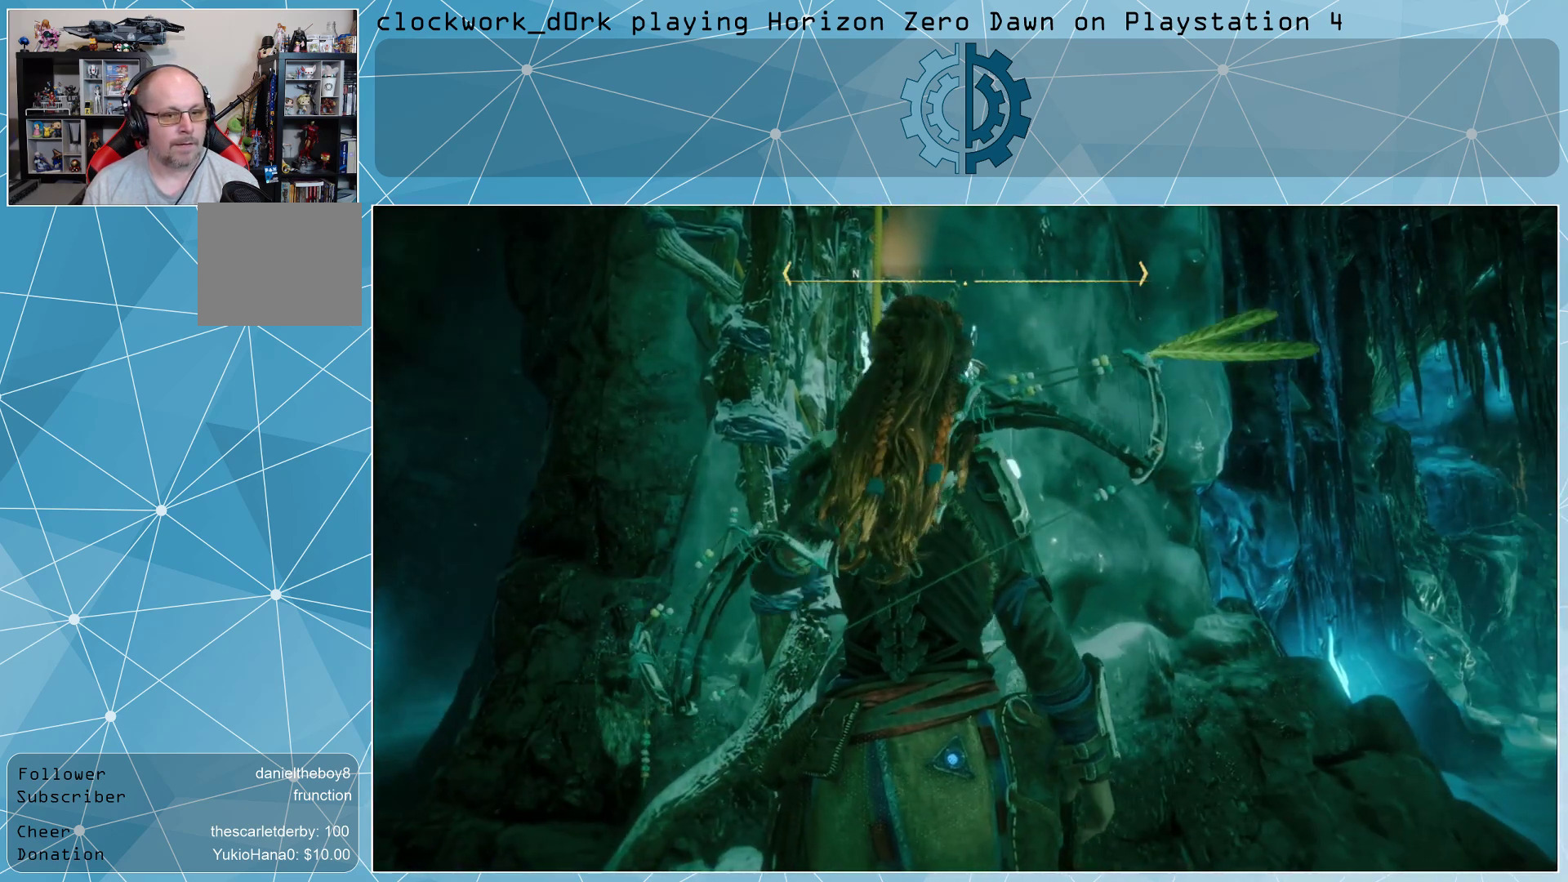
{"buttons": [], "left_stick": "center", "right_stick": "center", "events": []}
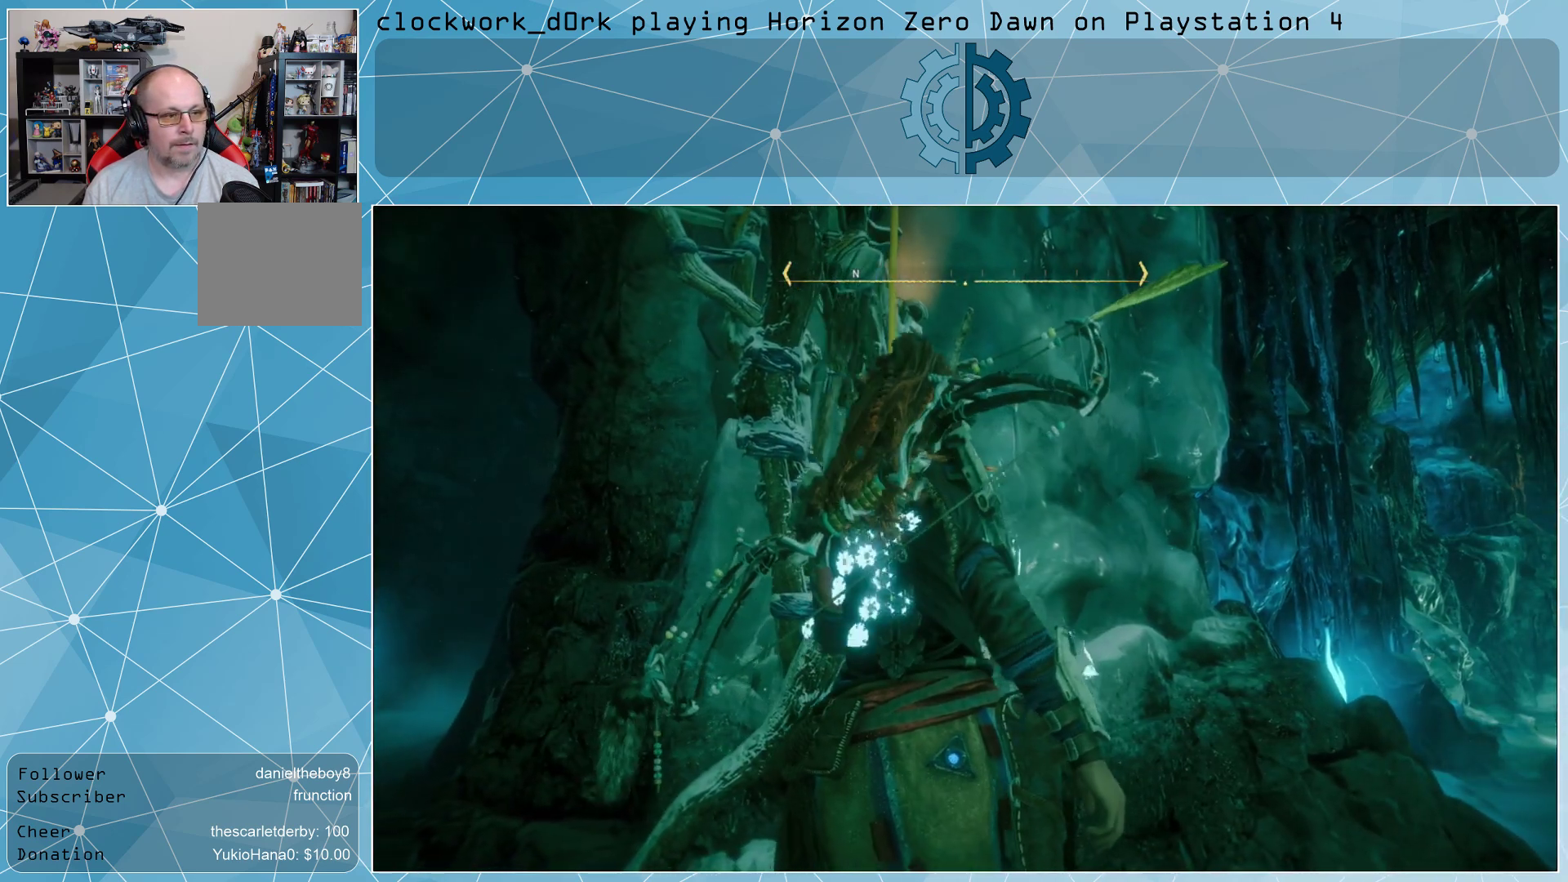
{"buttons": [], "left_stick": "center", "right_stick": "down-right", "events": [[367, "right_stick", "down-right"]]}
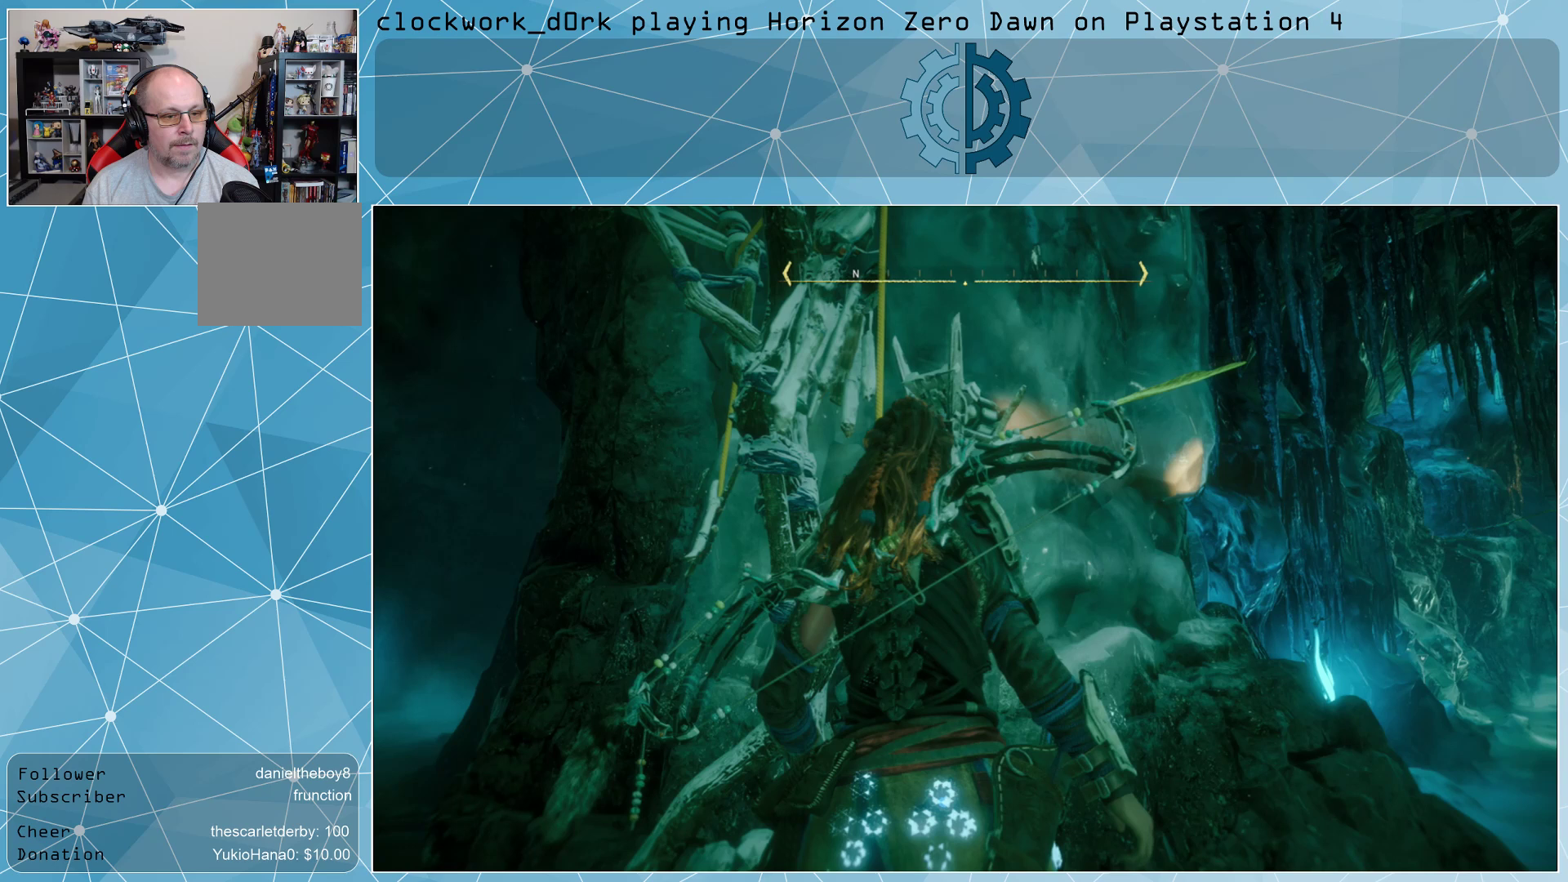
{"buttons": [], "left_stick": "center", "right_stick": "center", "events": [[100, "right_stick", "center"]]}
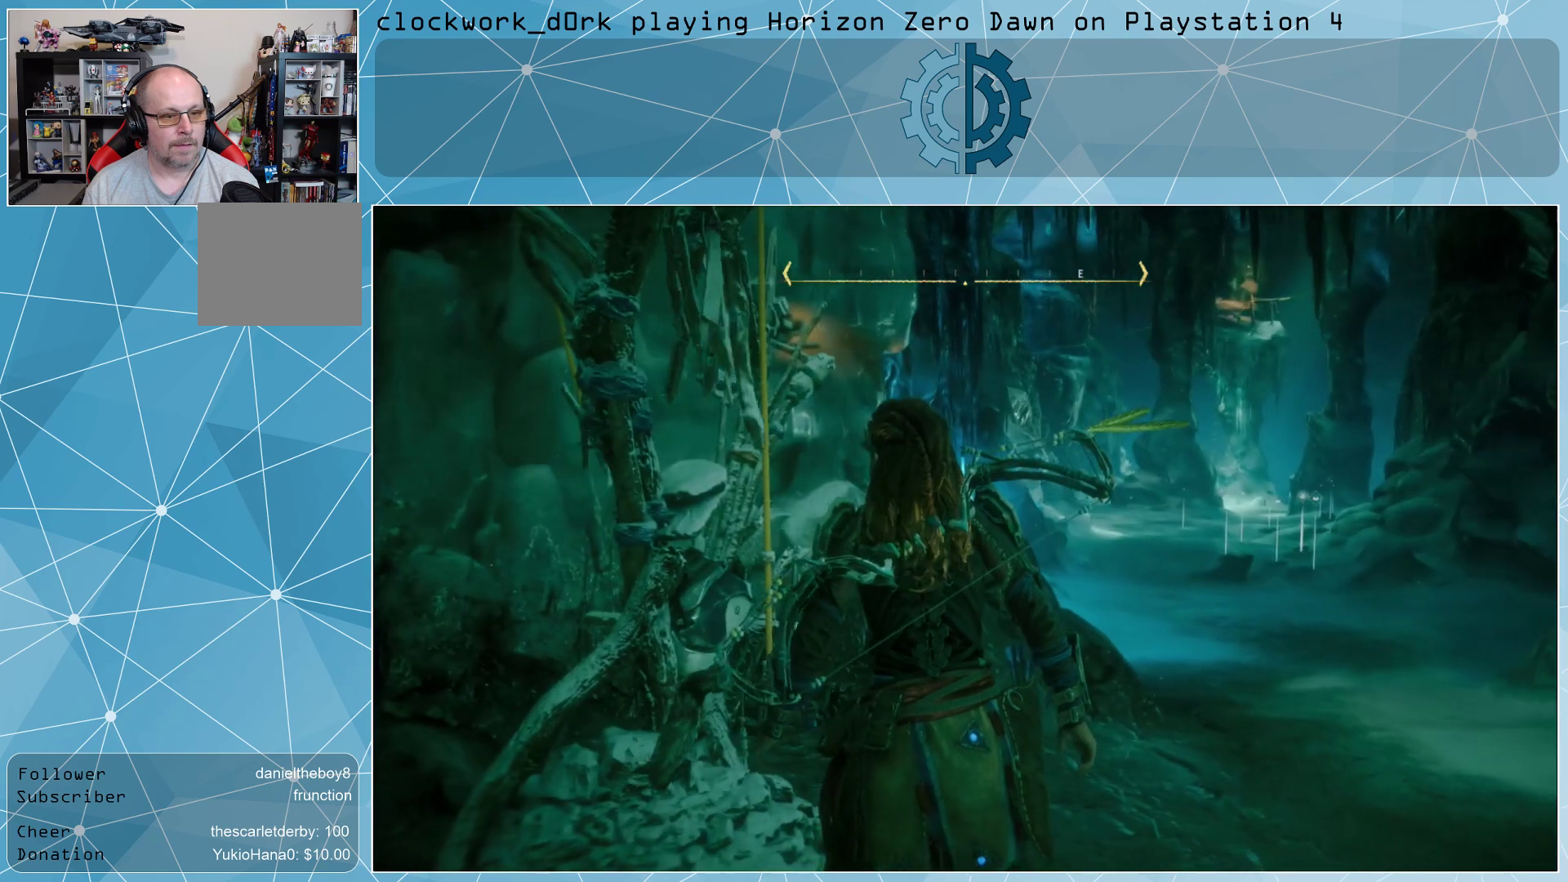
{"buttons": [], "left_stick": "up-right", "right_stick": "center", "events": [[200, "right_stick", "up"], [333, "right_stick", "center"], [433, "left_stick", "right"], [500, "left_stick", "up-right"]]}
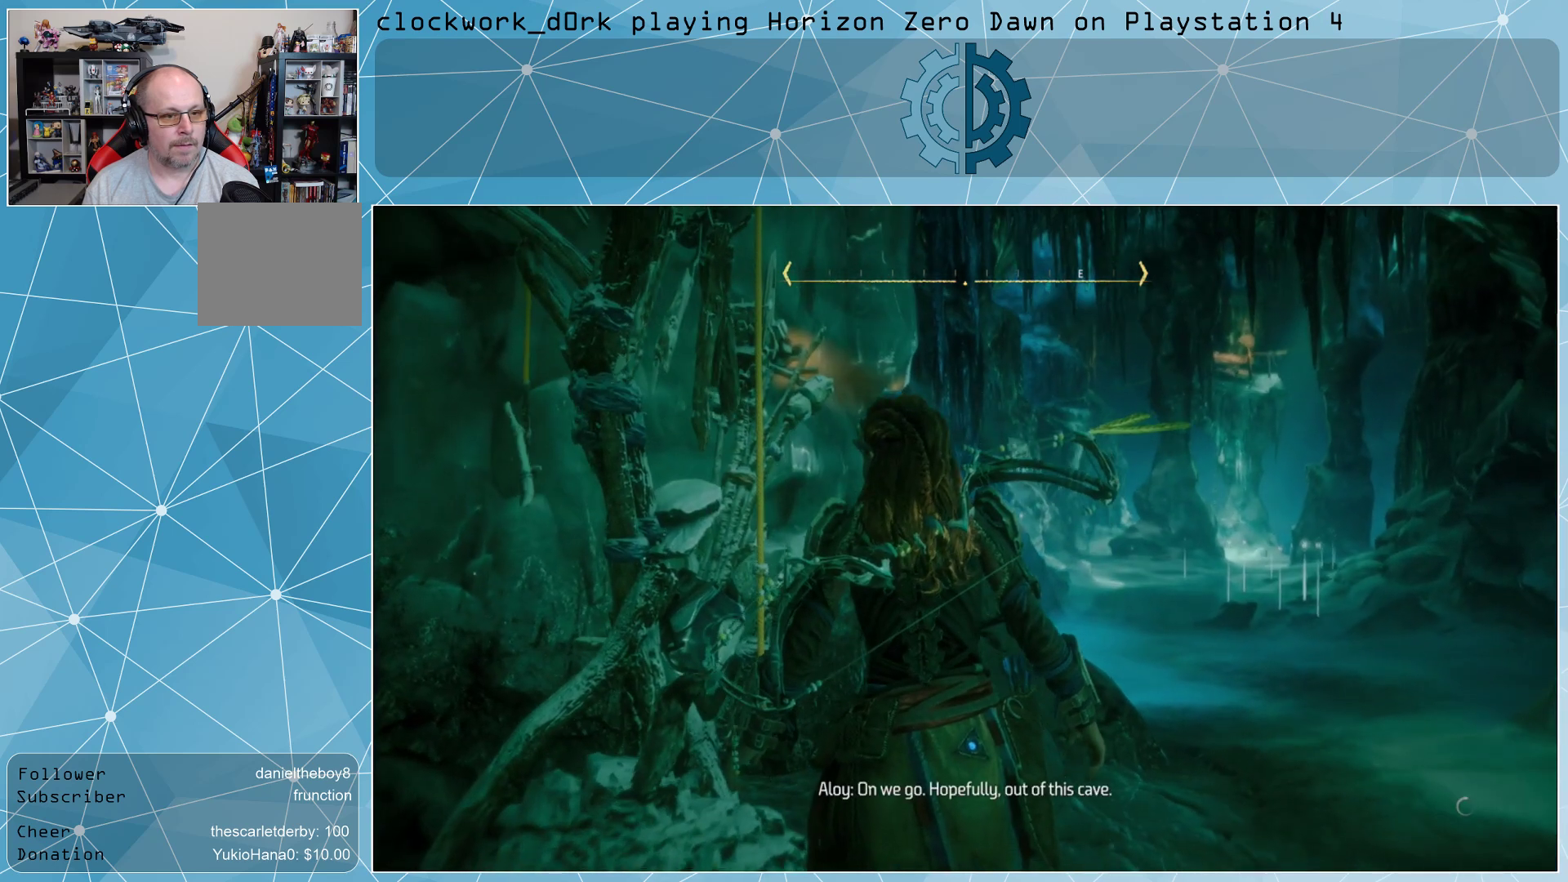
{"buttons": [], "left_stick": "up-right", "right_stick": "center", "events": []}
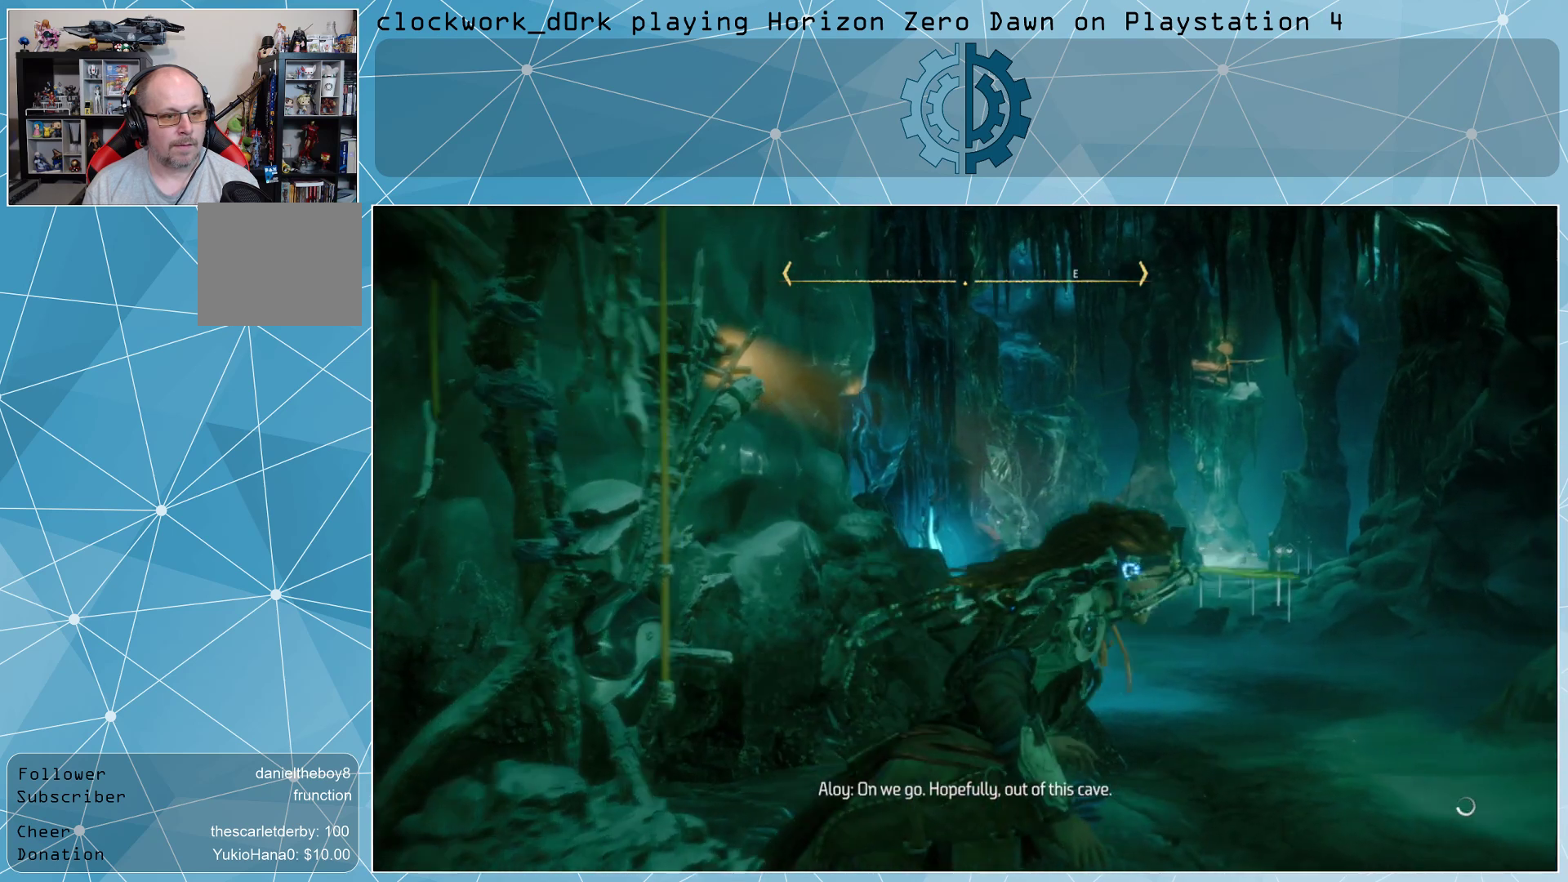
{"buttons": [], "left_stick": "center", "right_stick": "center", "events": [[100, "left_stick", "center"], [300, "right_stick", "left"], [500, "right_stick", "center"]]}
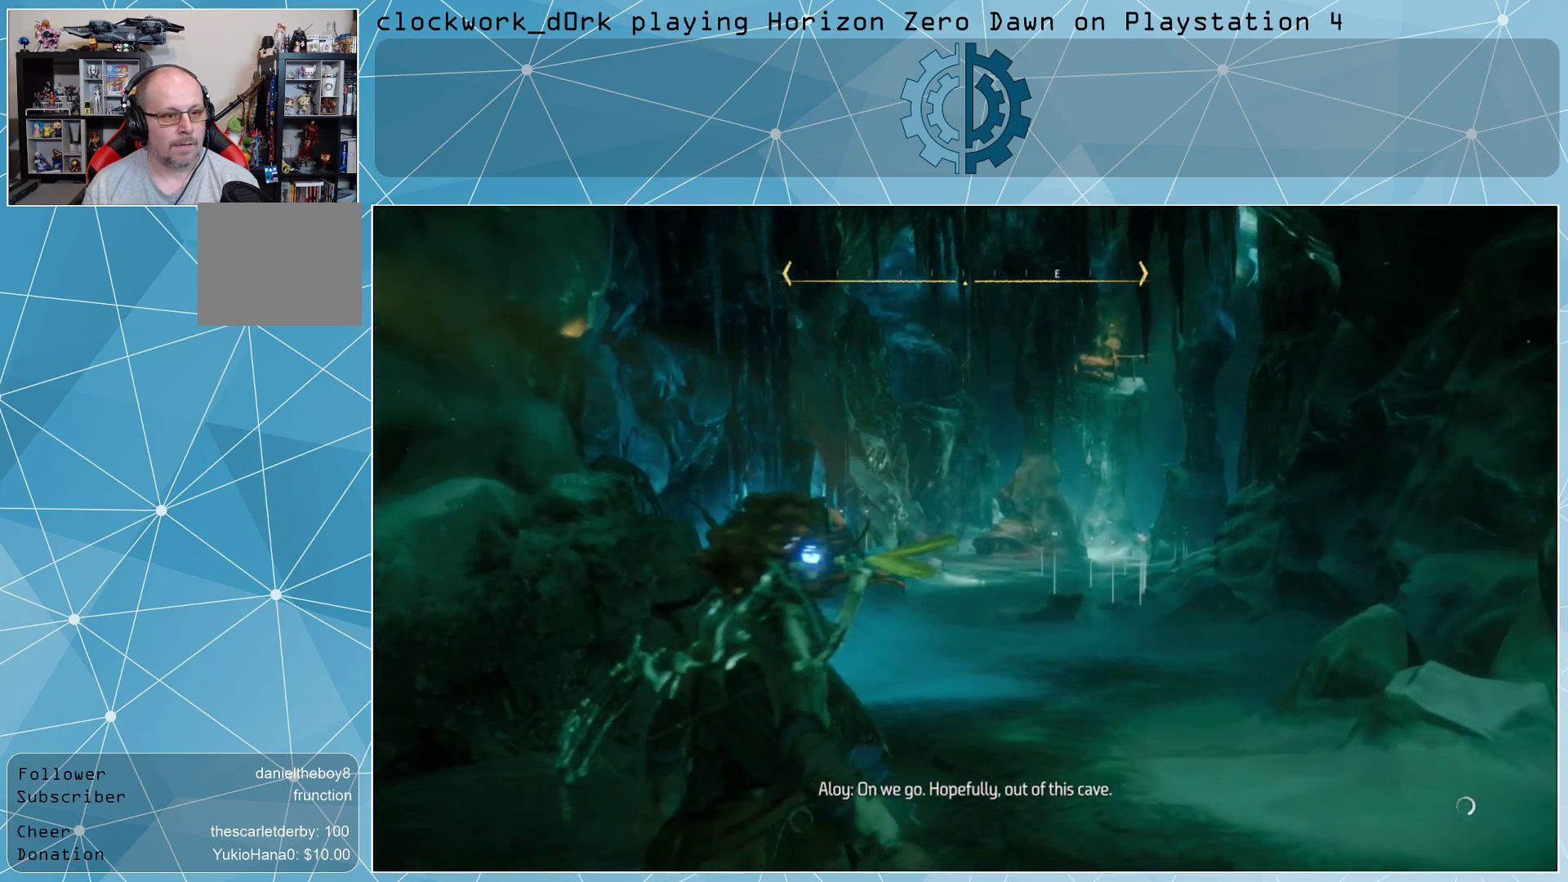
{"buttons": [], "left_stick": "center", "right_stick": "left", "events": [[300, "right_stick", "left"]]}
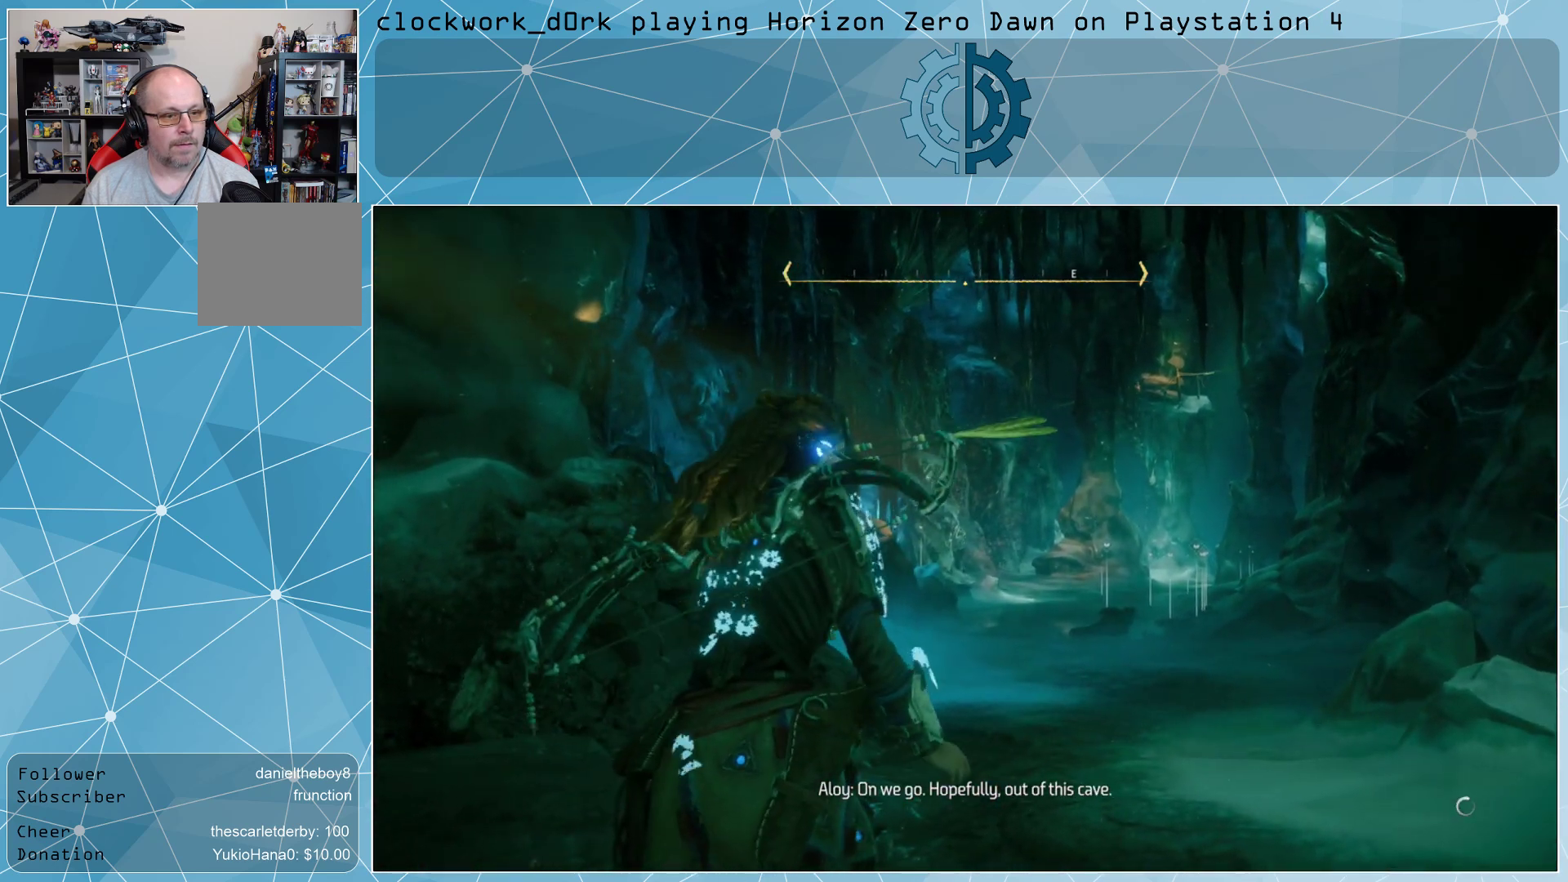
{"buttons": [], "left_stick": "center", "right_stick": "center", "events": [[67, "right_stick", "center"], [100, "left_stick", "up-right"], [333, "left_stick", "center"]]}
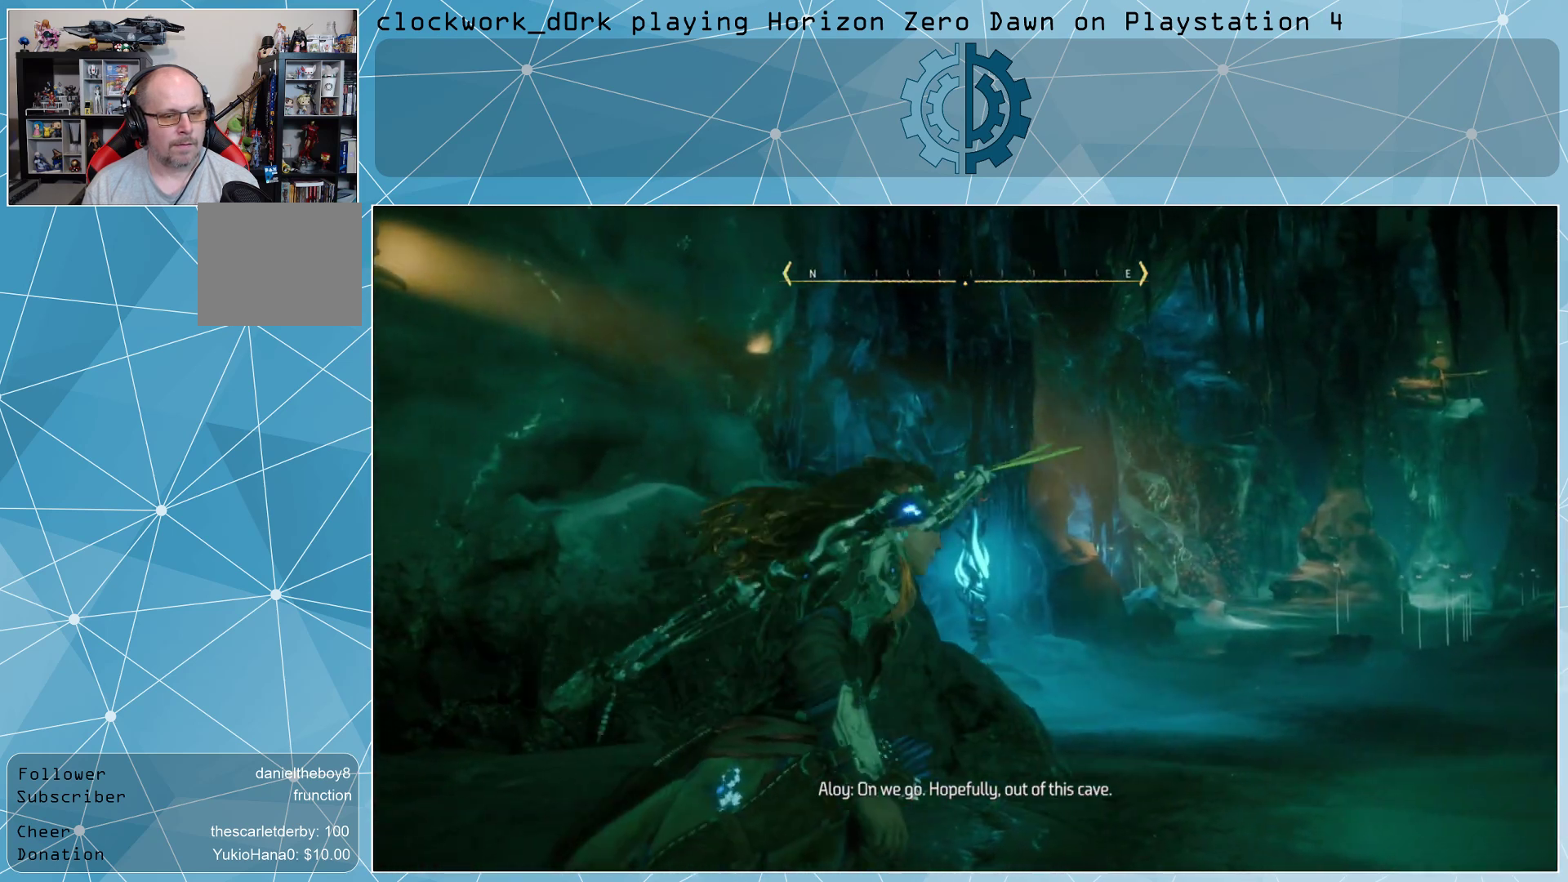
{"buttons": [], "left_stick": "center", "right_stick": "center", "events": []}
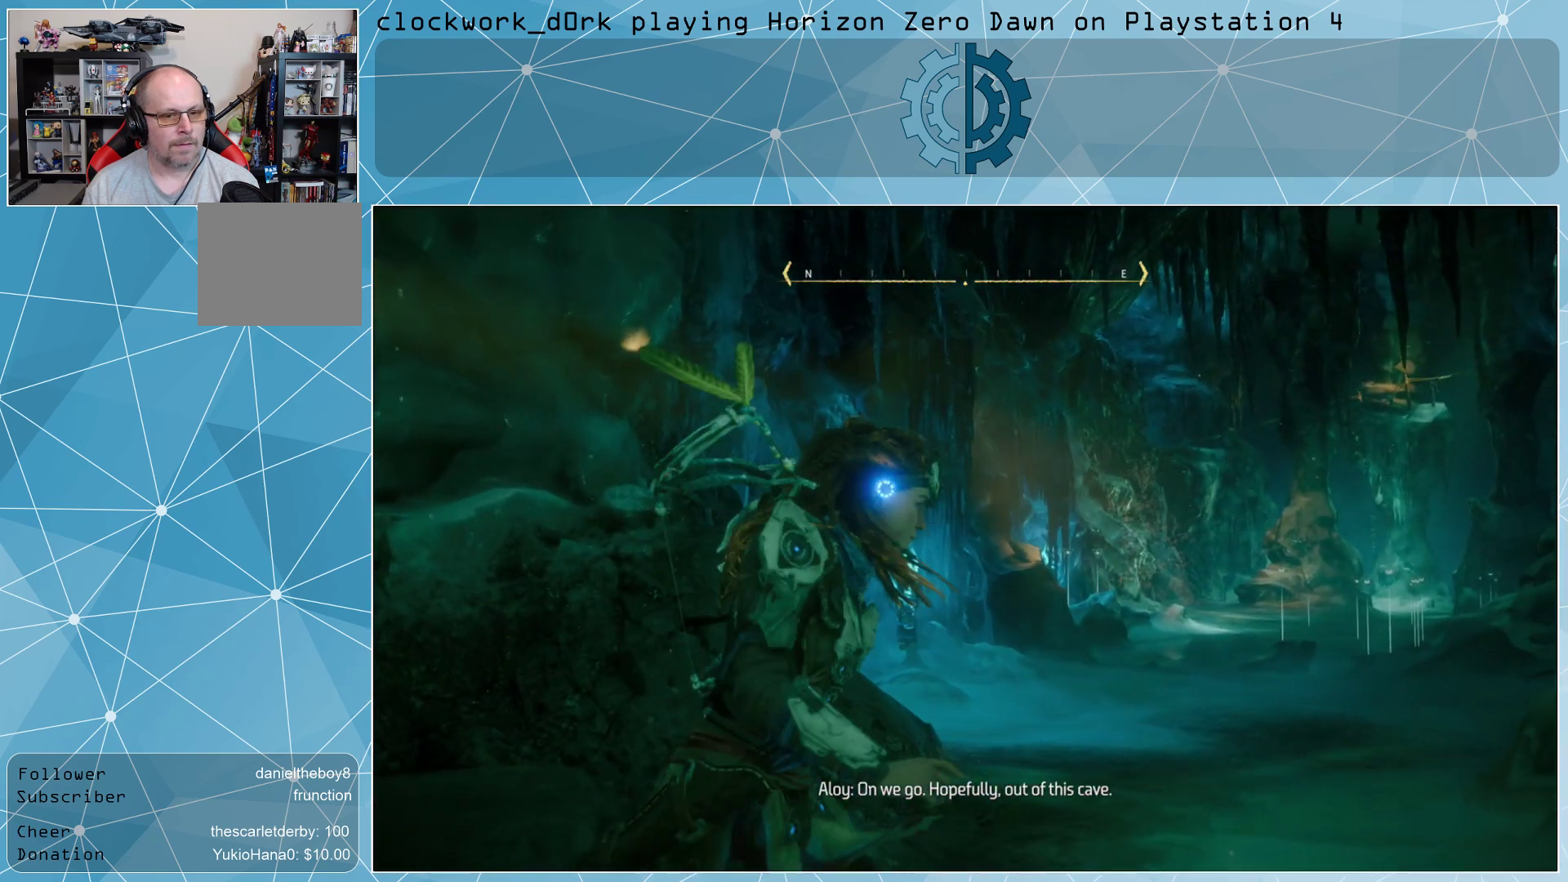
{"buttons": [], "left_stick": "center", "right_stick": "center", "events": []}
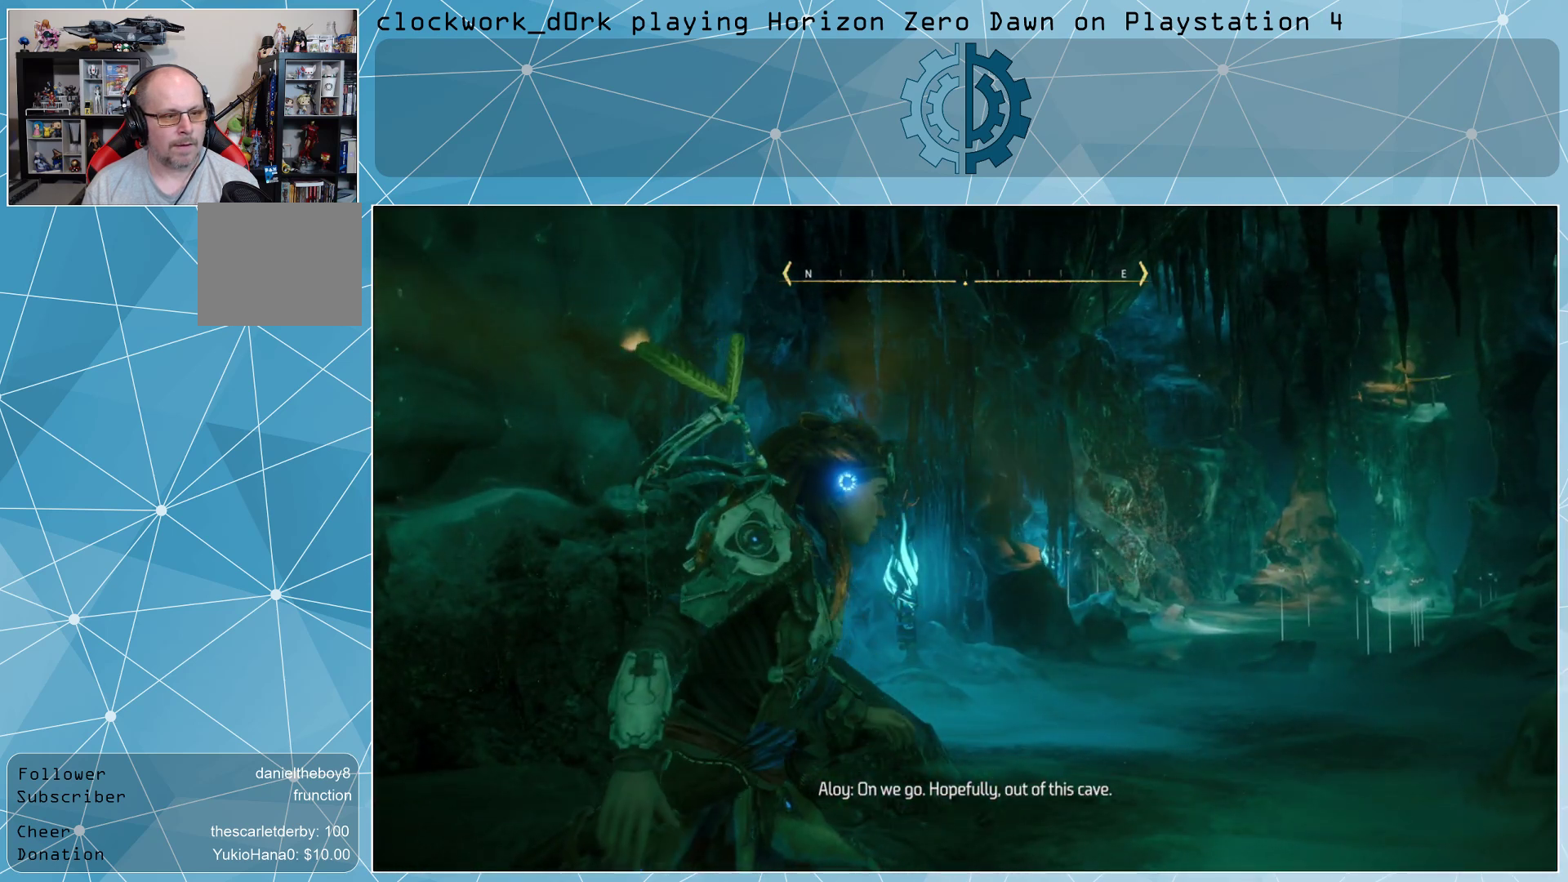
{"buttons": [], "left_stick": "center", "right_stick": "left", "events": [[33, "right_stick", "left"], [267, "right_stick", "center"], [500, "right_stick", "left"]]}
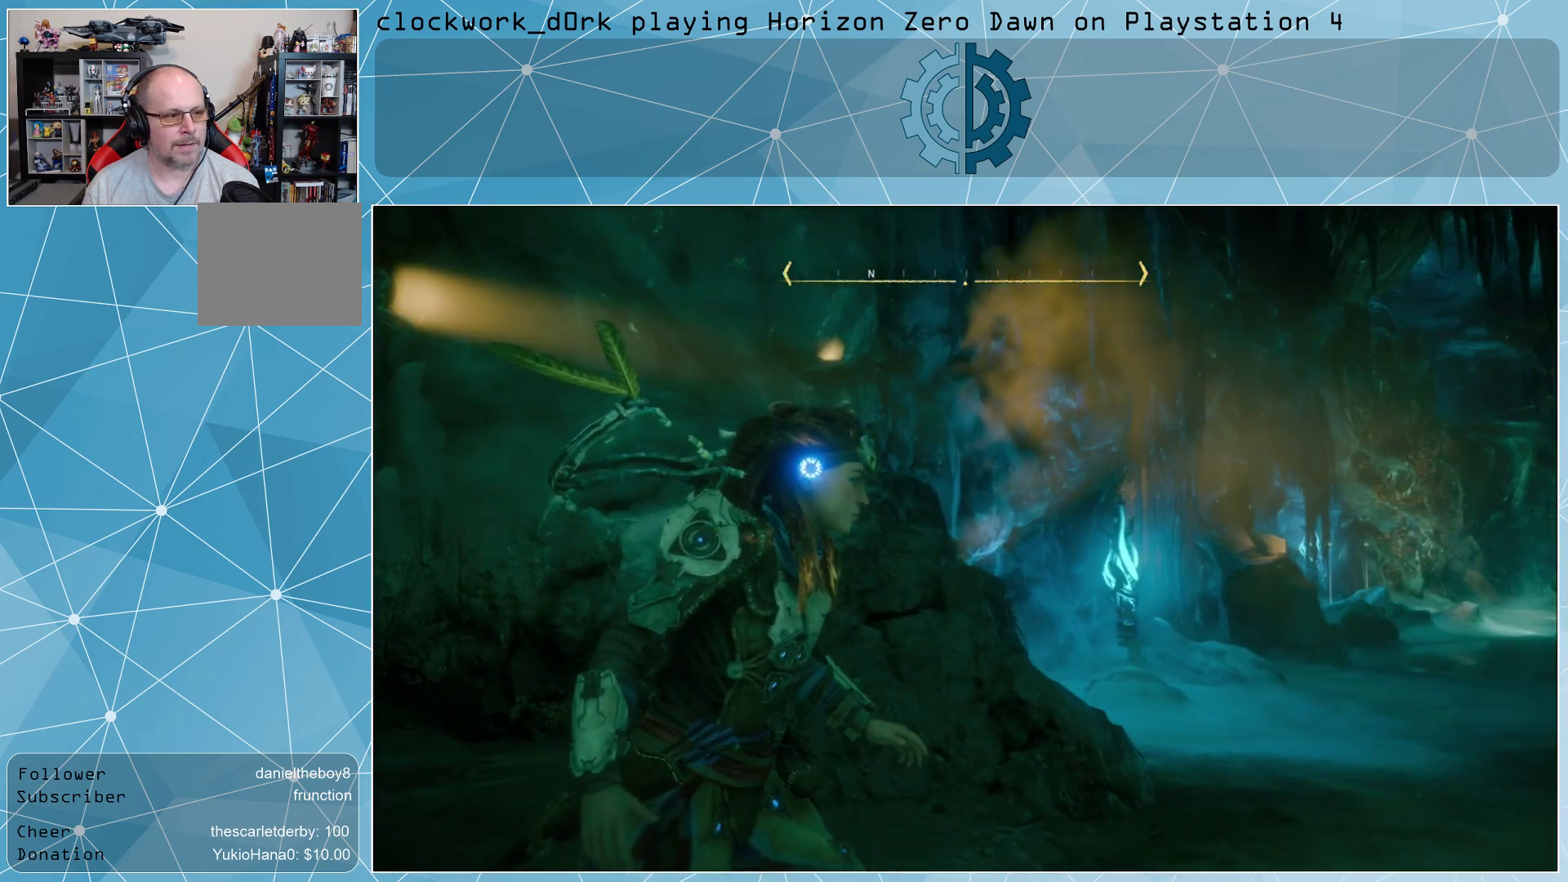
{"buttons": [], "left_stick": "center", "right_stick": "center", "events": [[500, "right_stick", "center"]]}
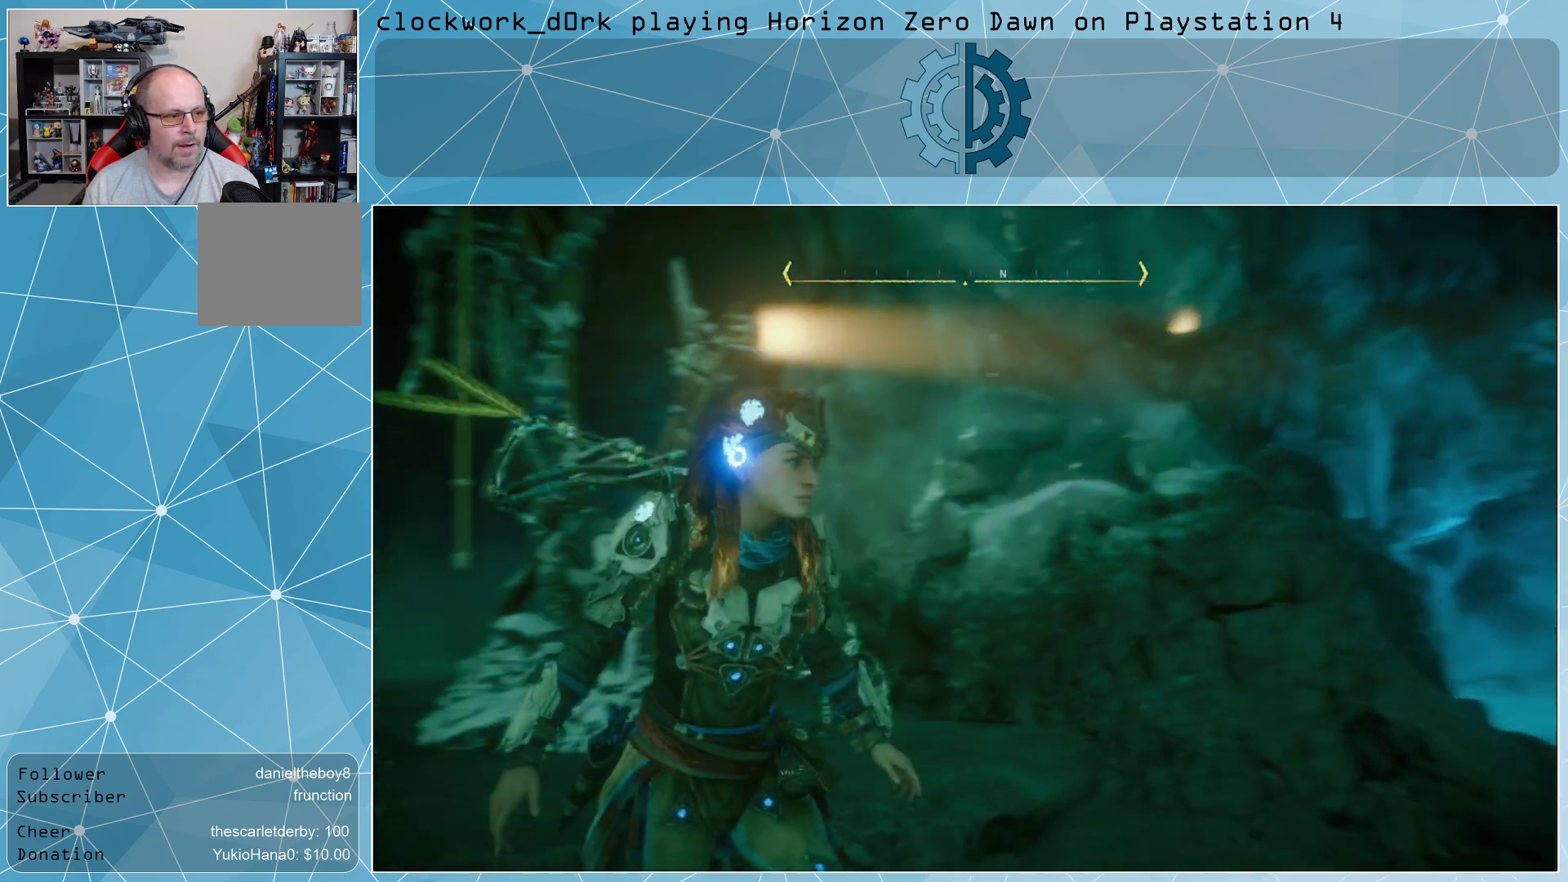
{"buttons": [], "left_stick": "center", "right_stick": "right", "events": [[200, "right_stick", "right"]]}
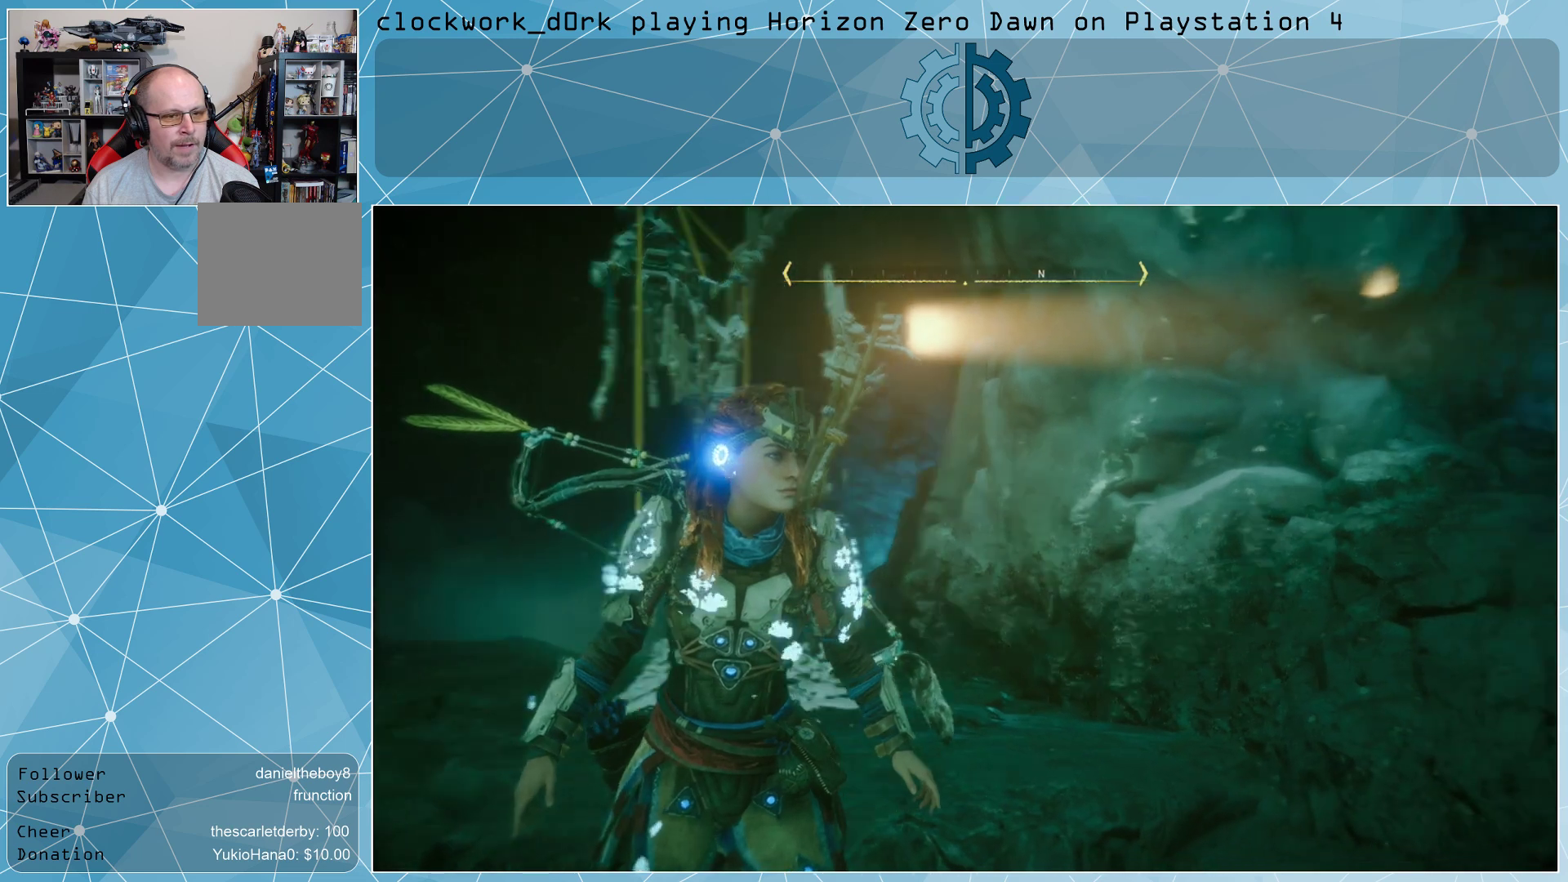
{"buttons": [], "left_stick": "center", "right_stick": "center", "events": [[300, "right_stick", "center"]]}
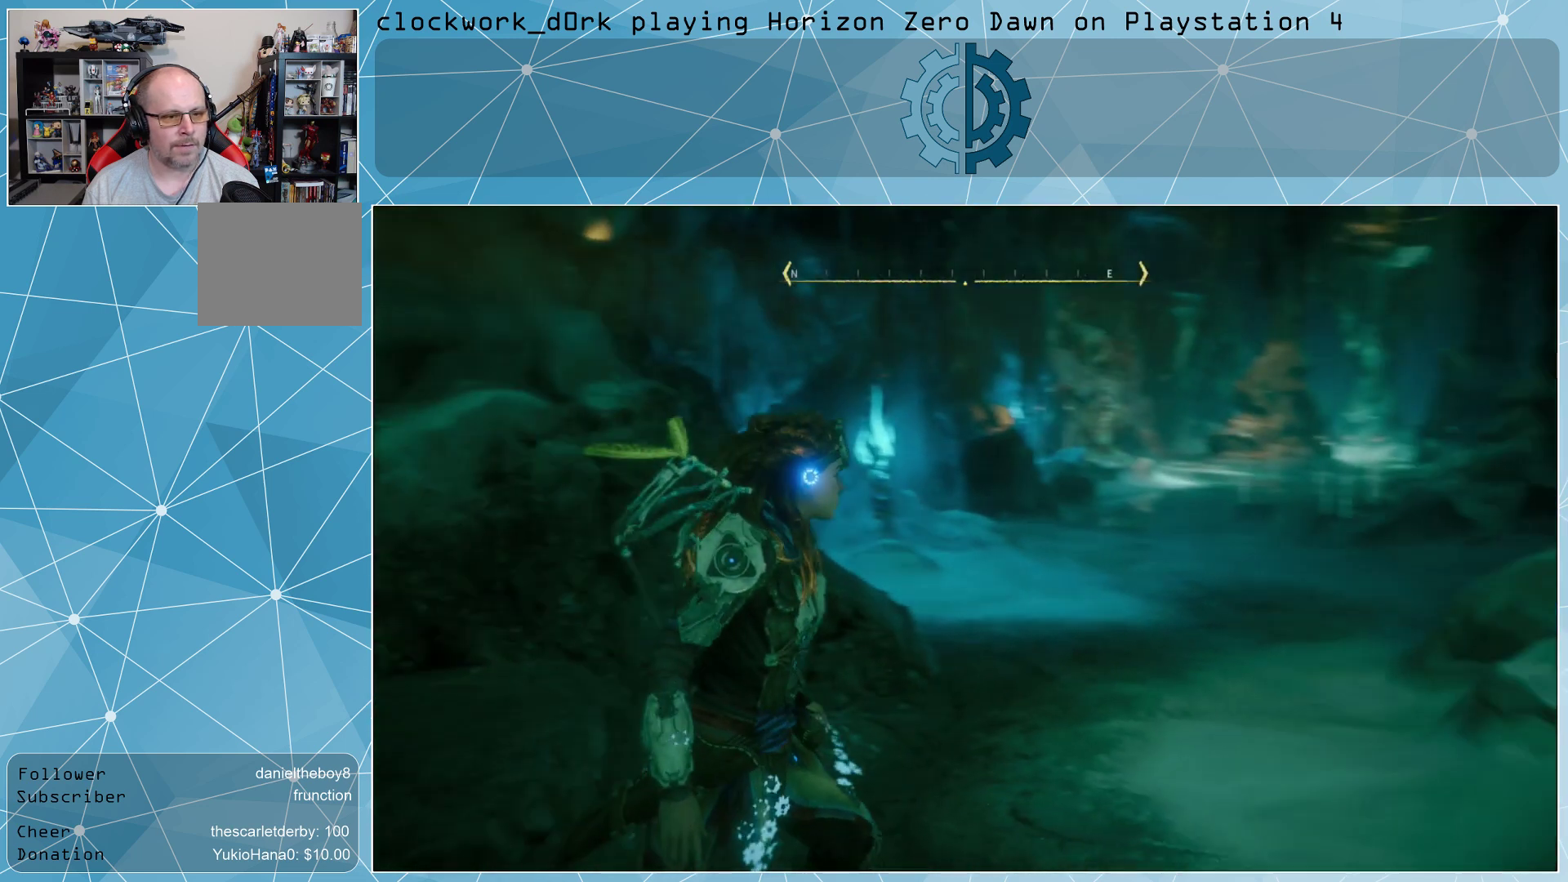
{"buttons": [], "left_stick": "up-right", "right_stick": "center", "events": [[100, "left_stick", "up-right"]]}
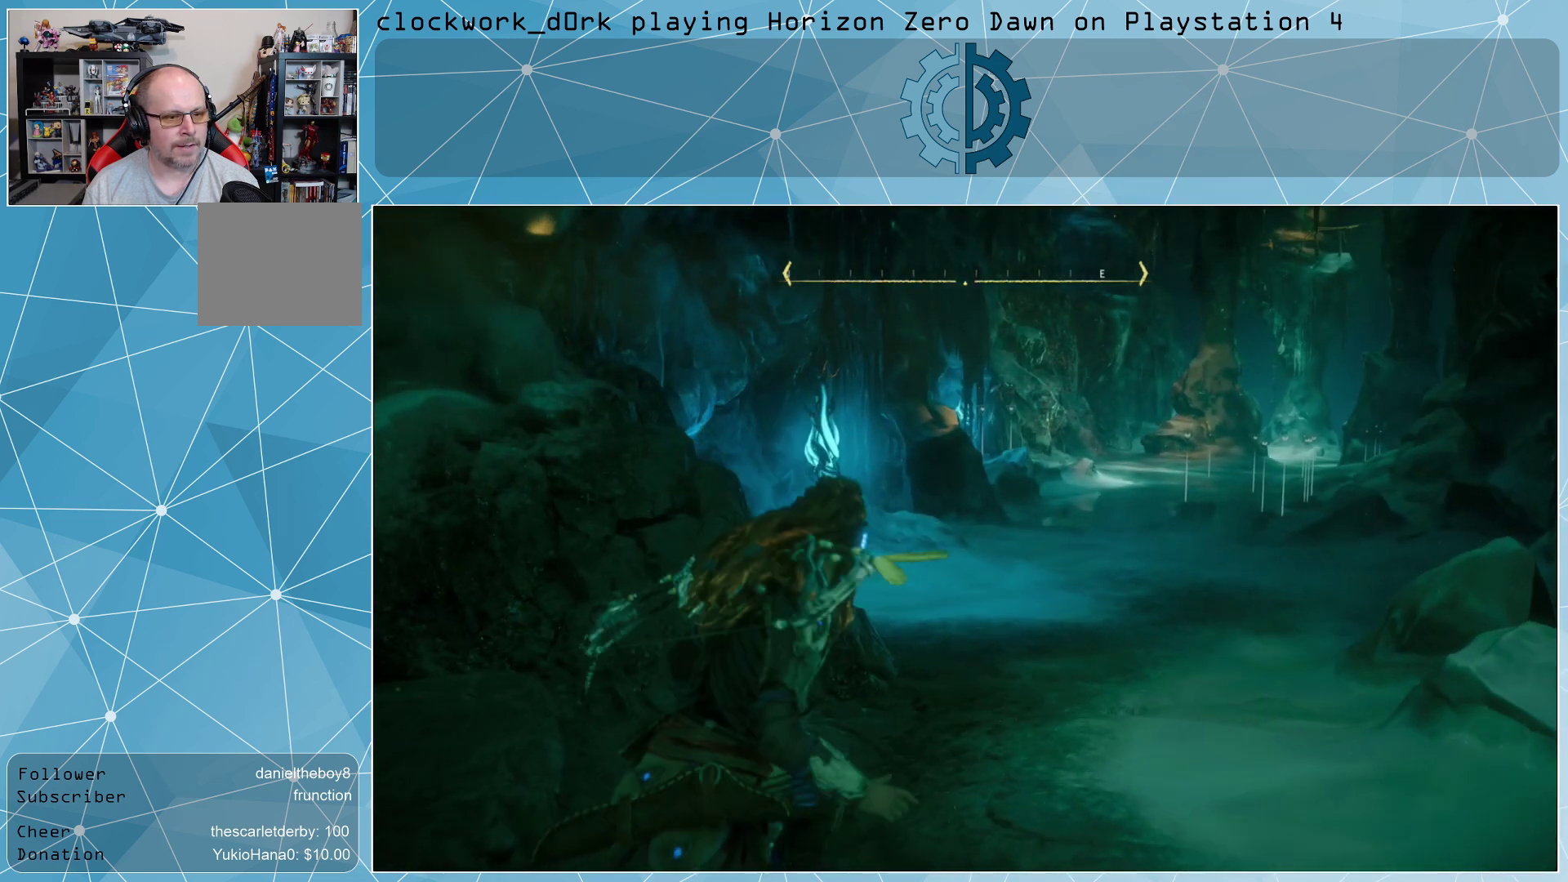
{"buttons": [], "left_stick": "up-right", "right_stick": "center", "events": [[333, "right_stick", "up"], [500, "right_stick", "center"]]}
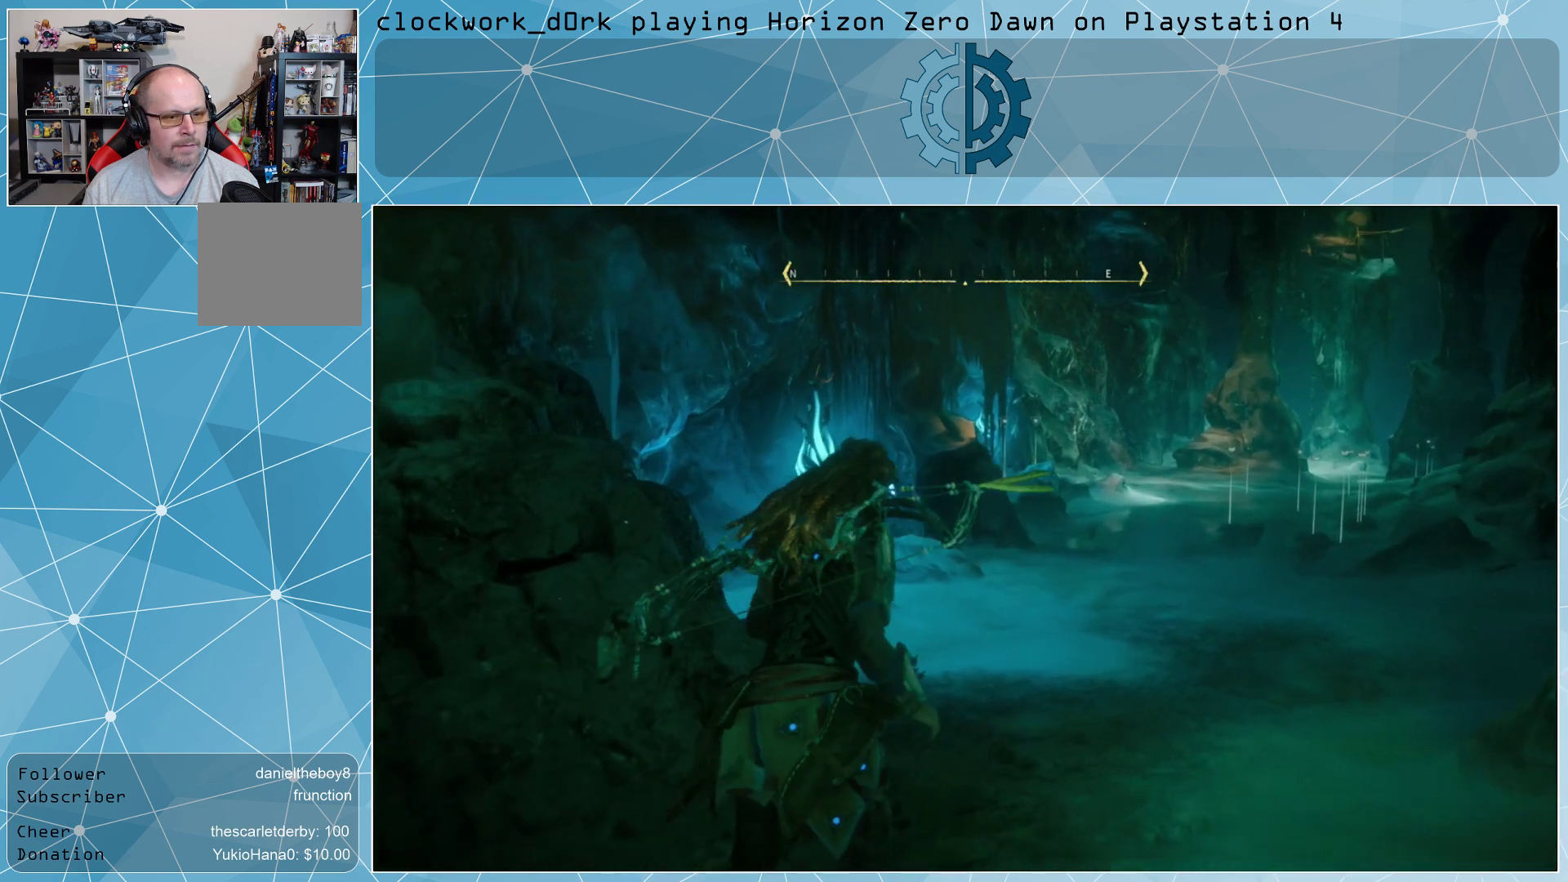
{"buttons": [], "left_stick": "up-right", "right_stick": "center", "events": [[333, "right_stick", "up"], [500, "right_stick", "center"]]}
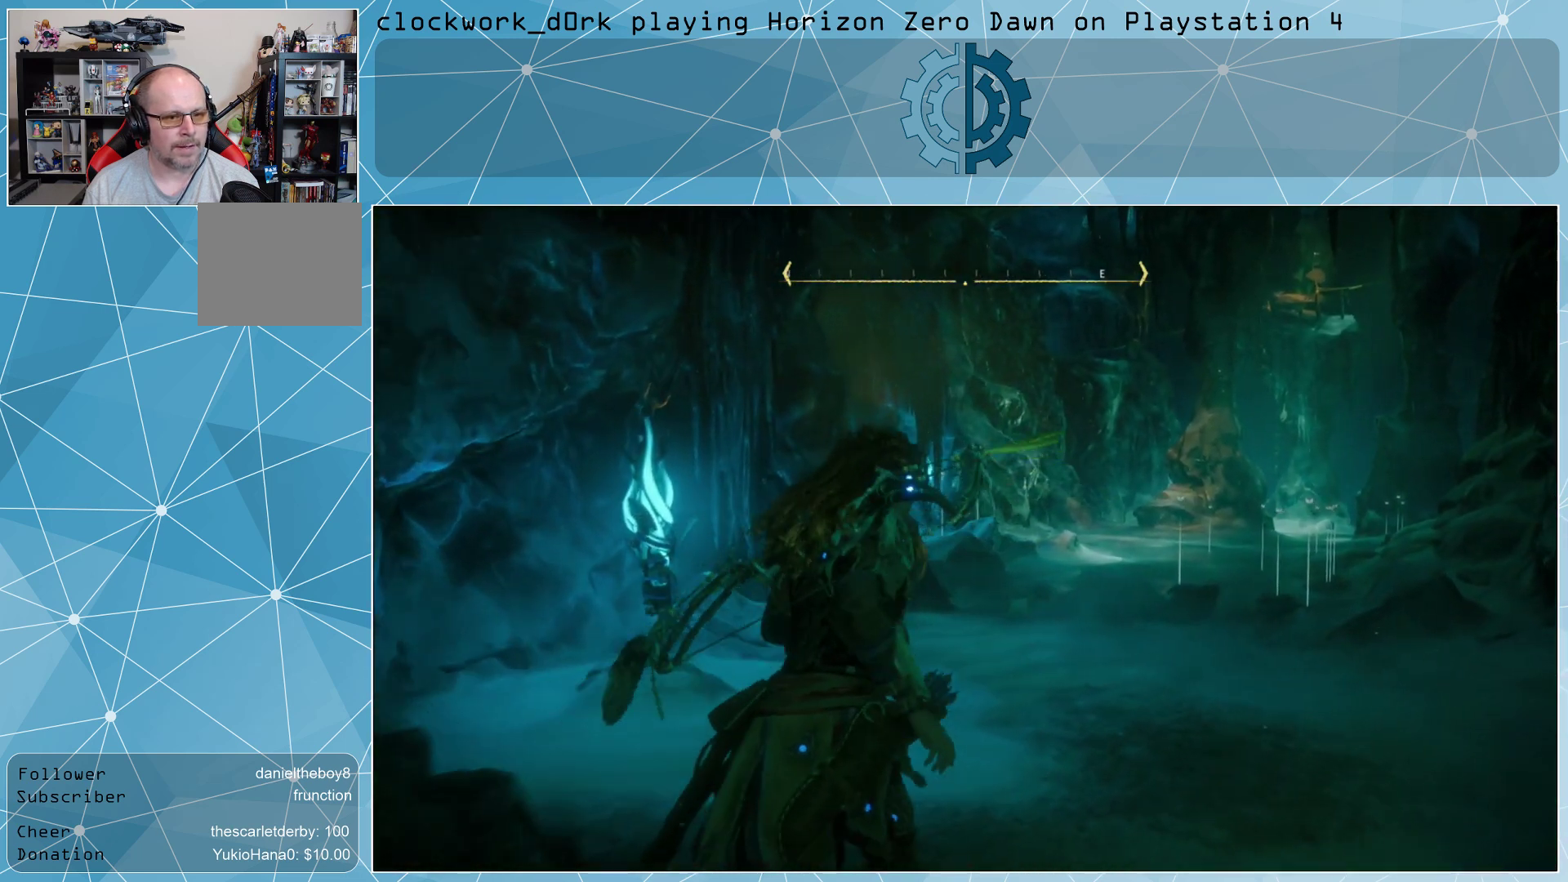
{"buttons": [], "left_stick": "up-right", "right_stick": "center", "events": []}
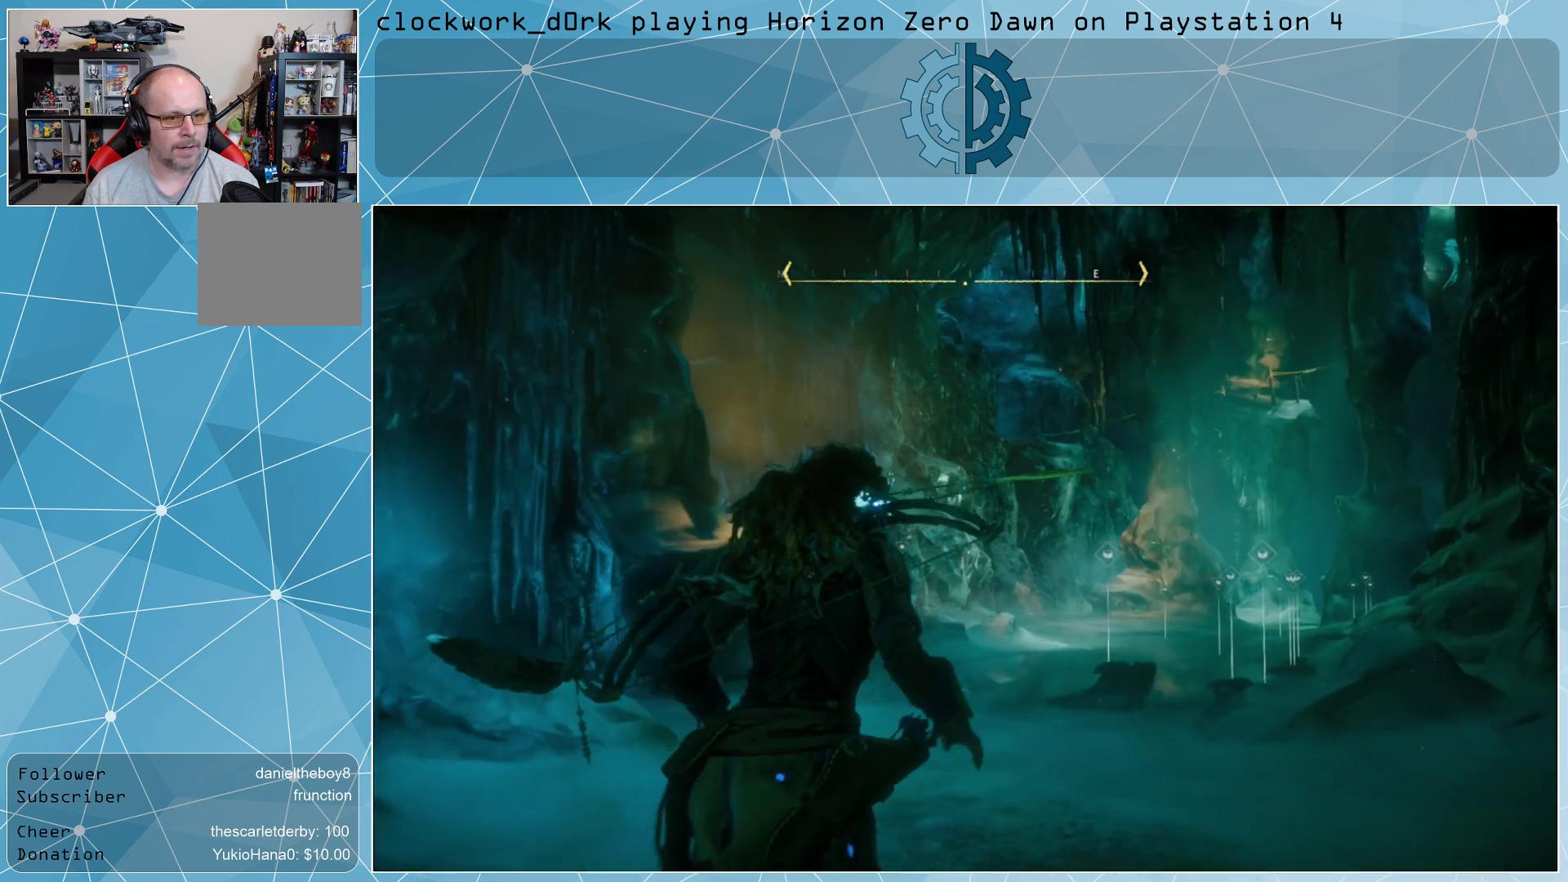
{"buttons": [], "left_stick": "up-right", "right_stick": "center", "events": [[100, "right_stick", "down"], [300, "right_stick", "center"]]}
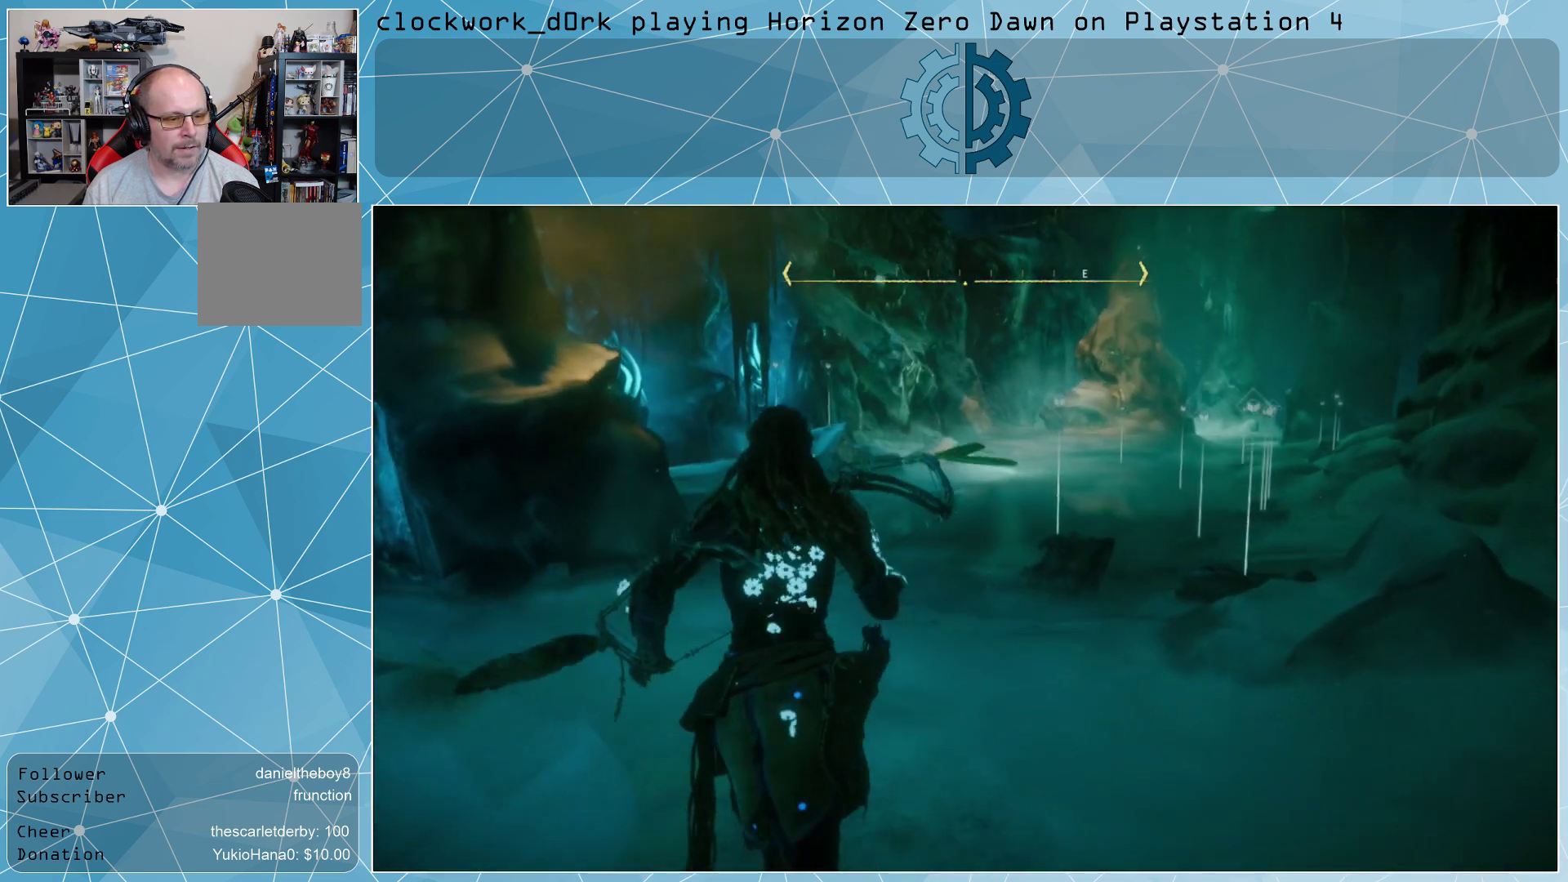
{"buttons": [], "left_stick": "center", "right_stick": "left", "events": [[67, "right_stick", "right"], [233, "right_stick", "center"], [500, "left_stick", "center"], [500, "right_stick", "left"]]}
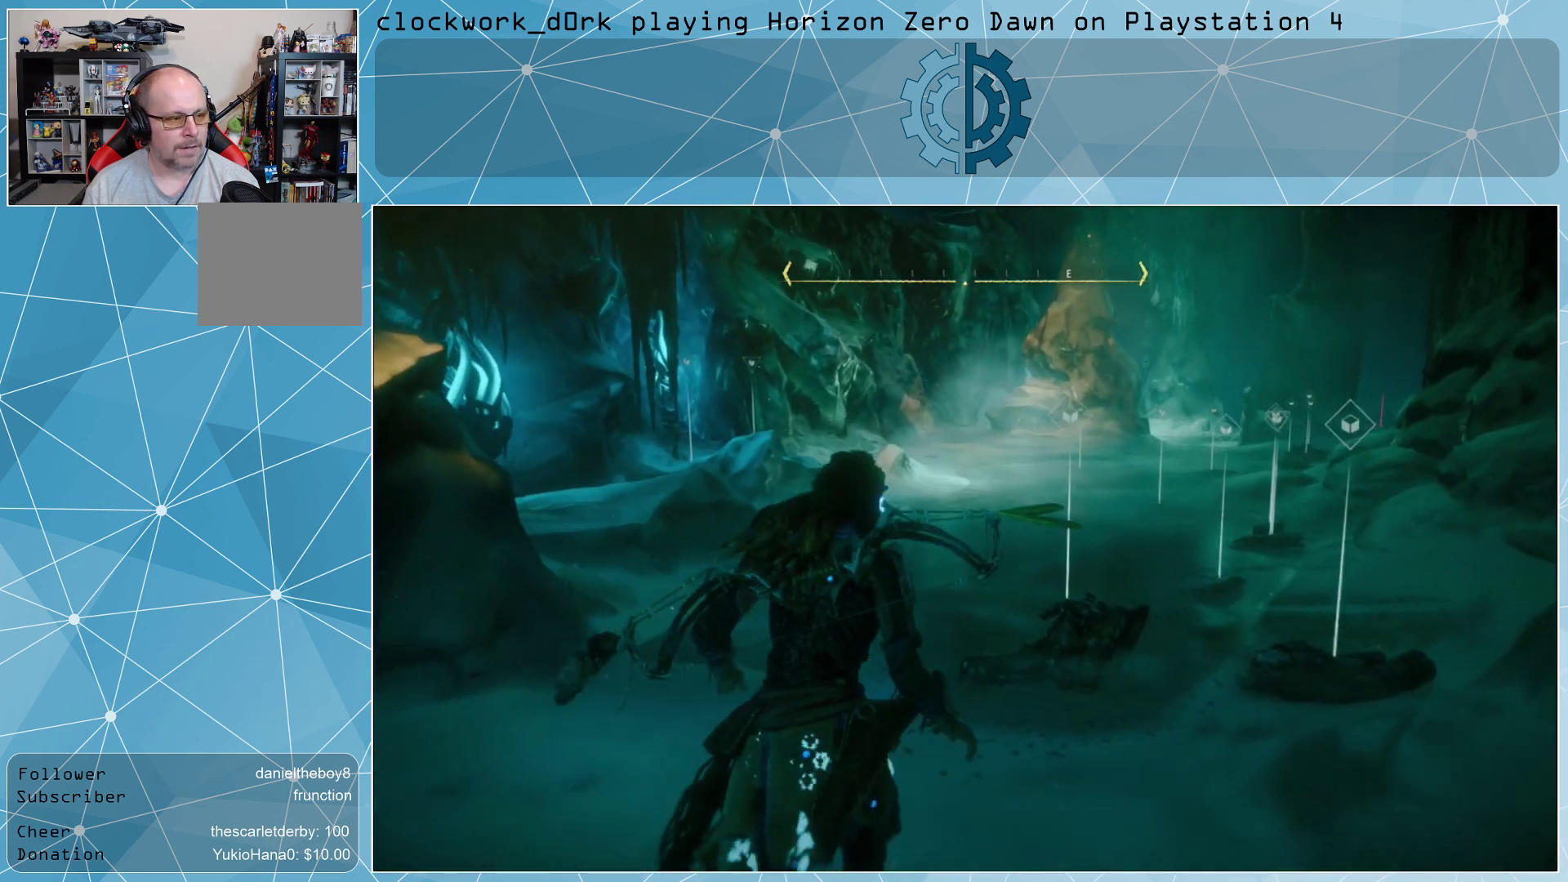
{"buttons": [], "left_stick": "center", "right_stick": "left", "events": []}
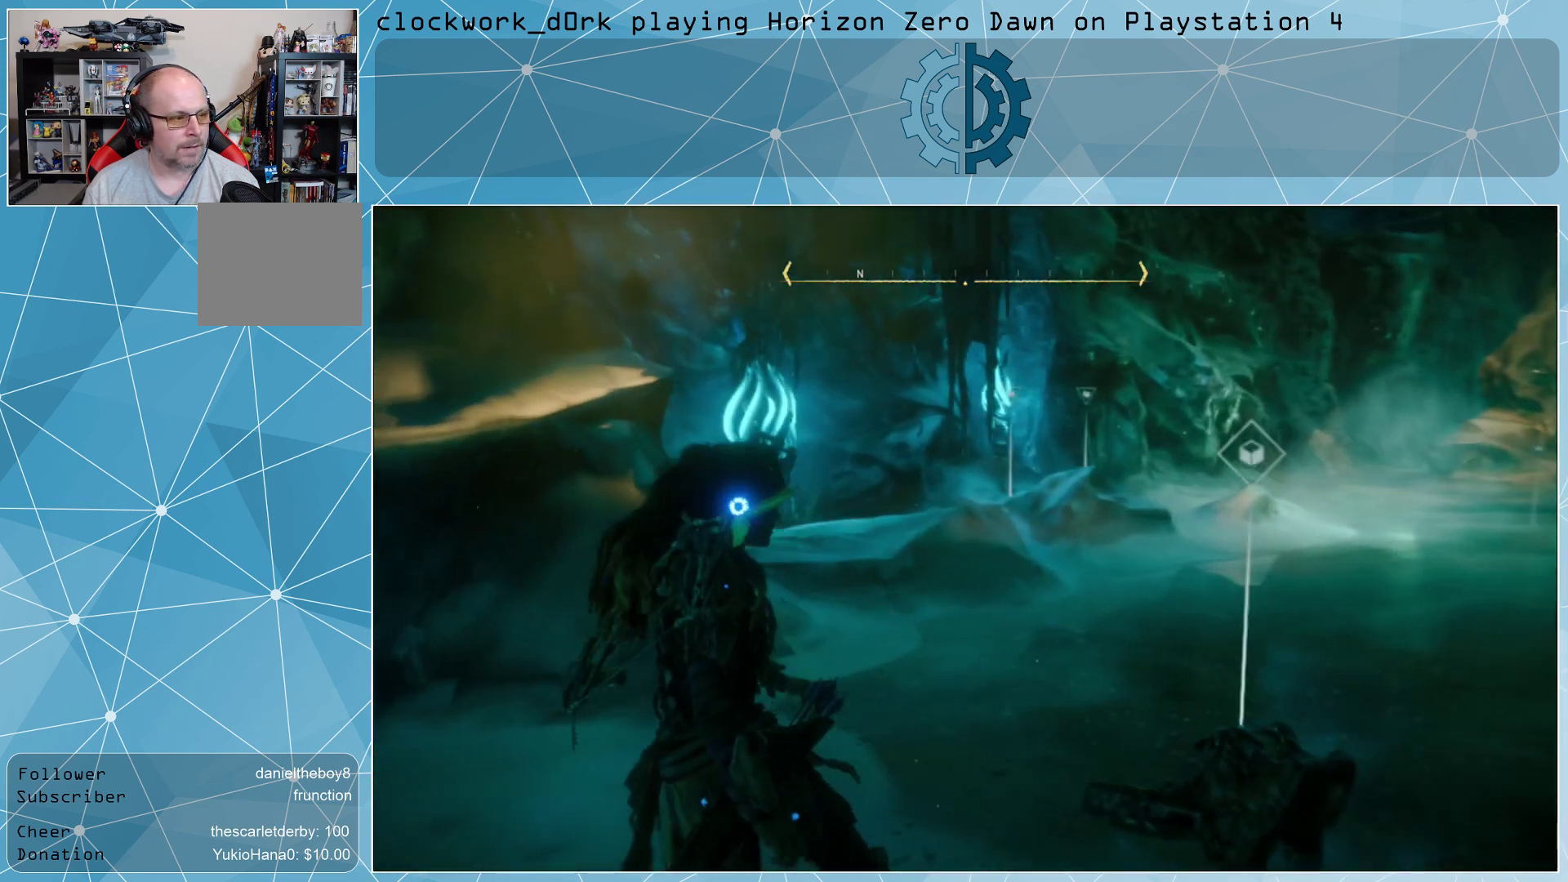
{"buttons": [], "left_stick": "up-right", "right_stick": "right", "events": [[100, "right_stick", "center"], [233, "right_stick", "right"], [433, "left_stick", "up-right"]]}
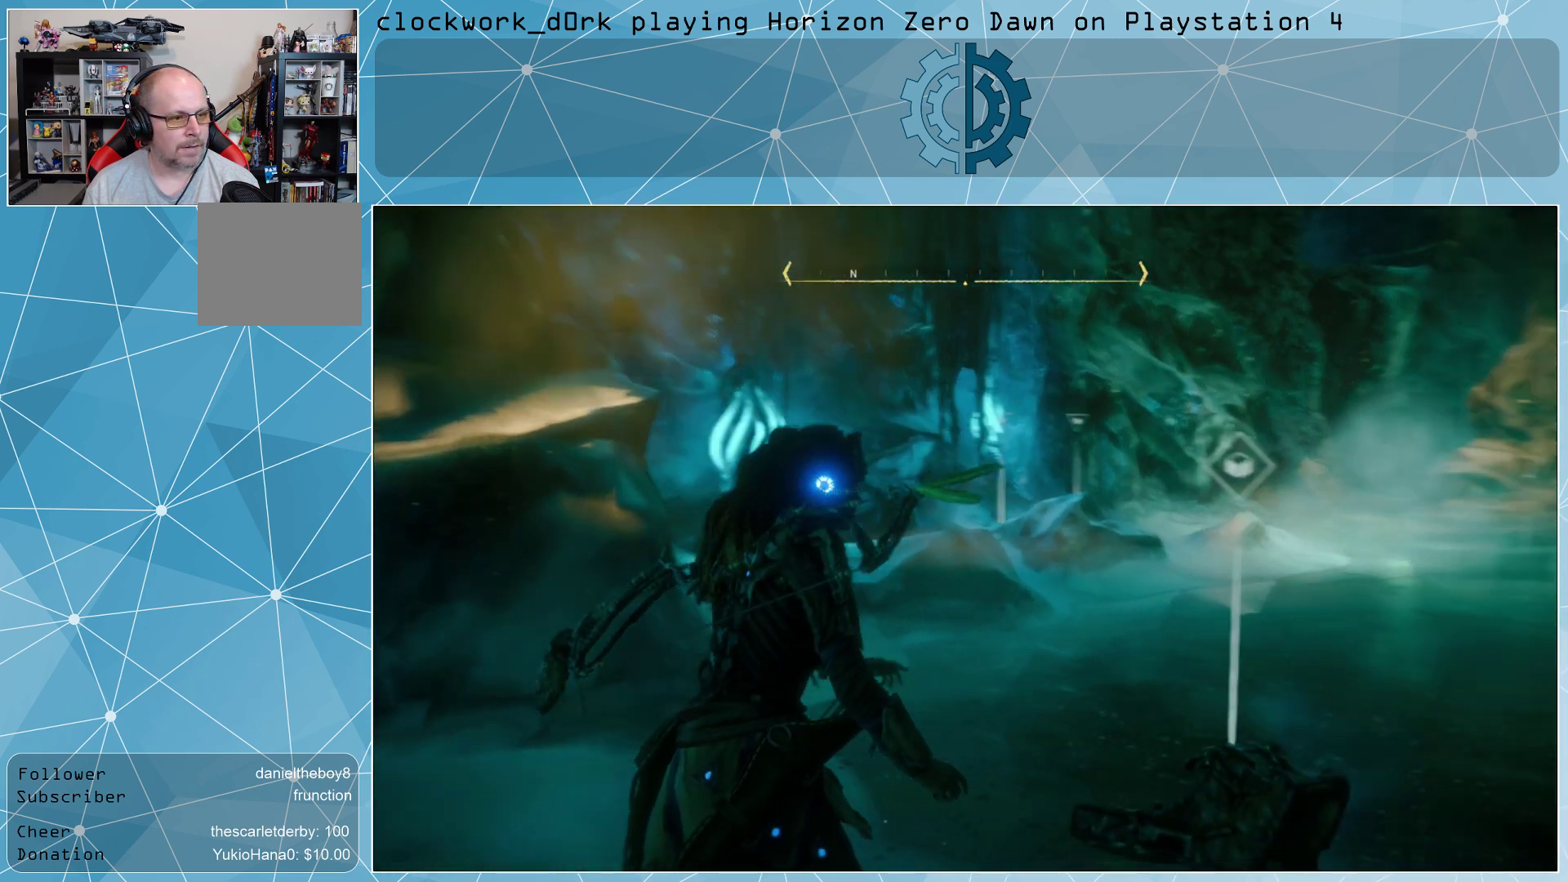
{"buttons": [], "left_stick": "center", "right_stick": "center", "events": [[167, "right_stick", "center"], [267, "left_stick", "center"]]}
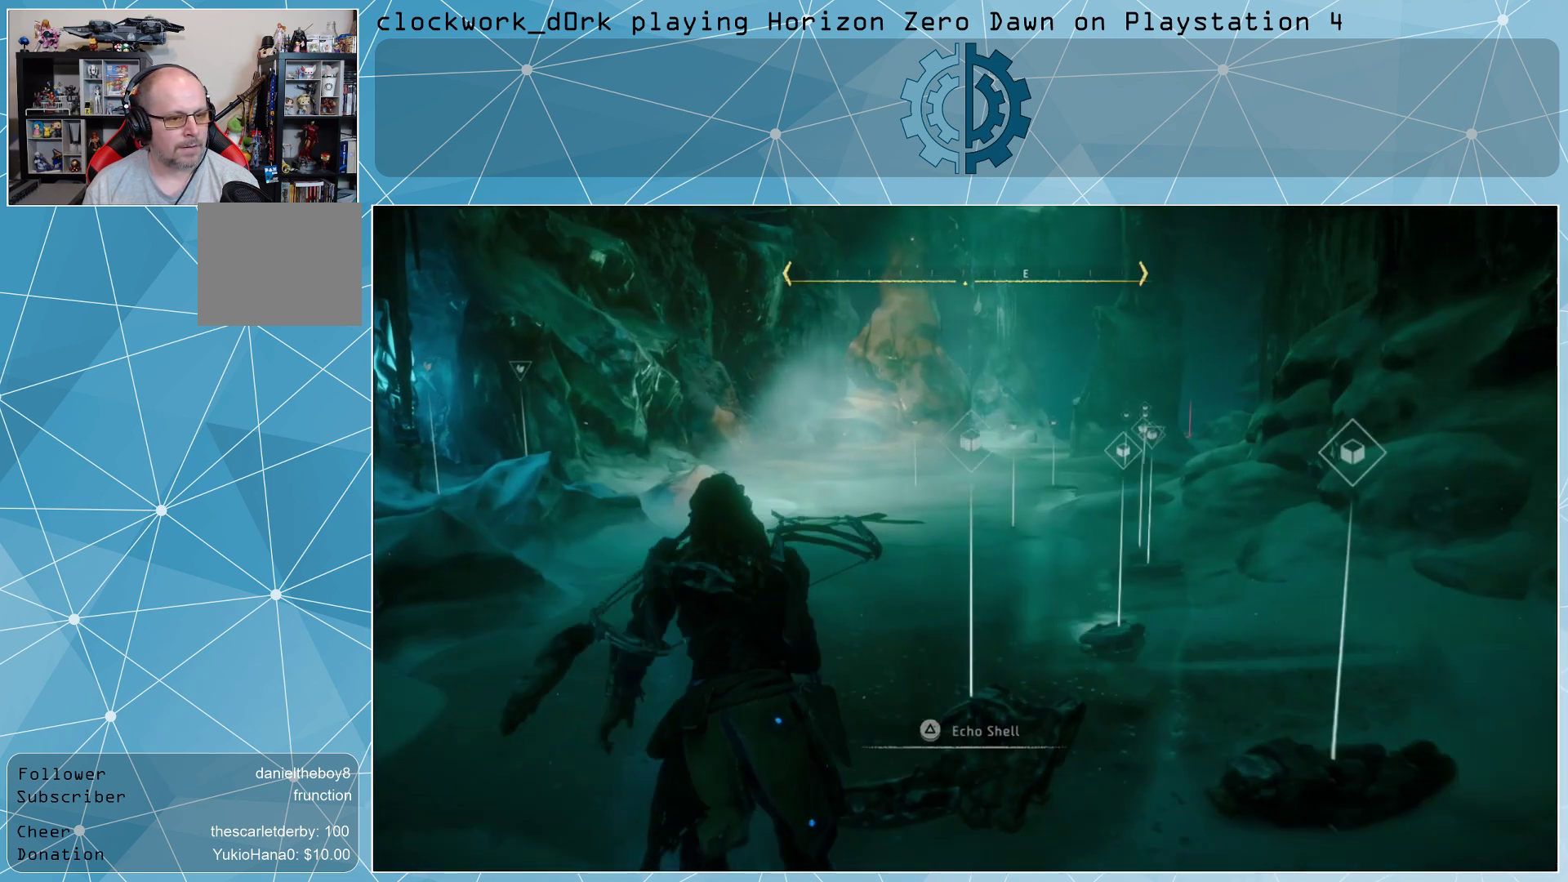
{"buttons": [], "left_stick": "center", "right_stick": "center", "events": [[100, "TRIANGLE", "down"], [233, "TRIANGLE", "up"]]}